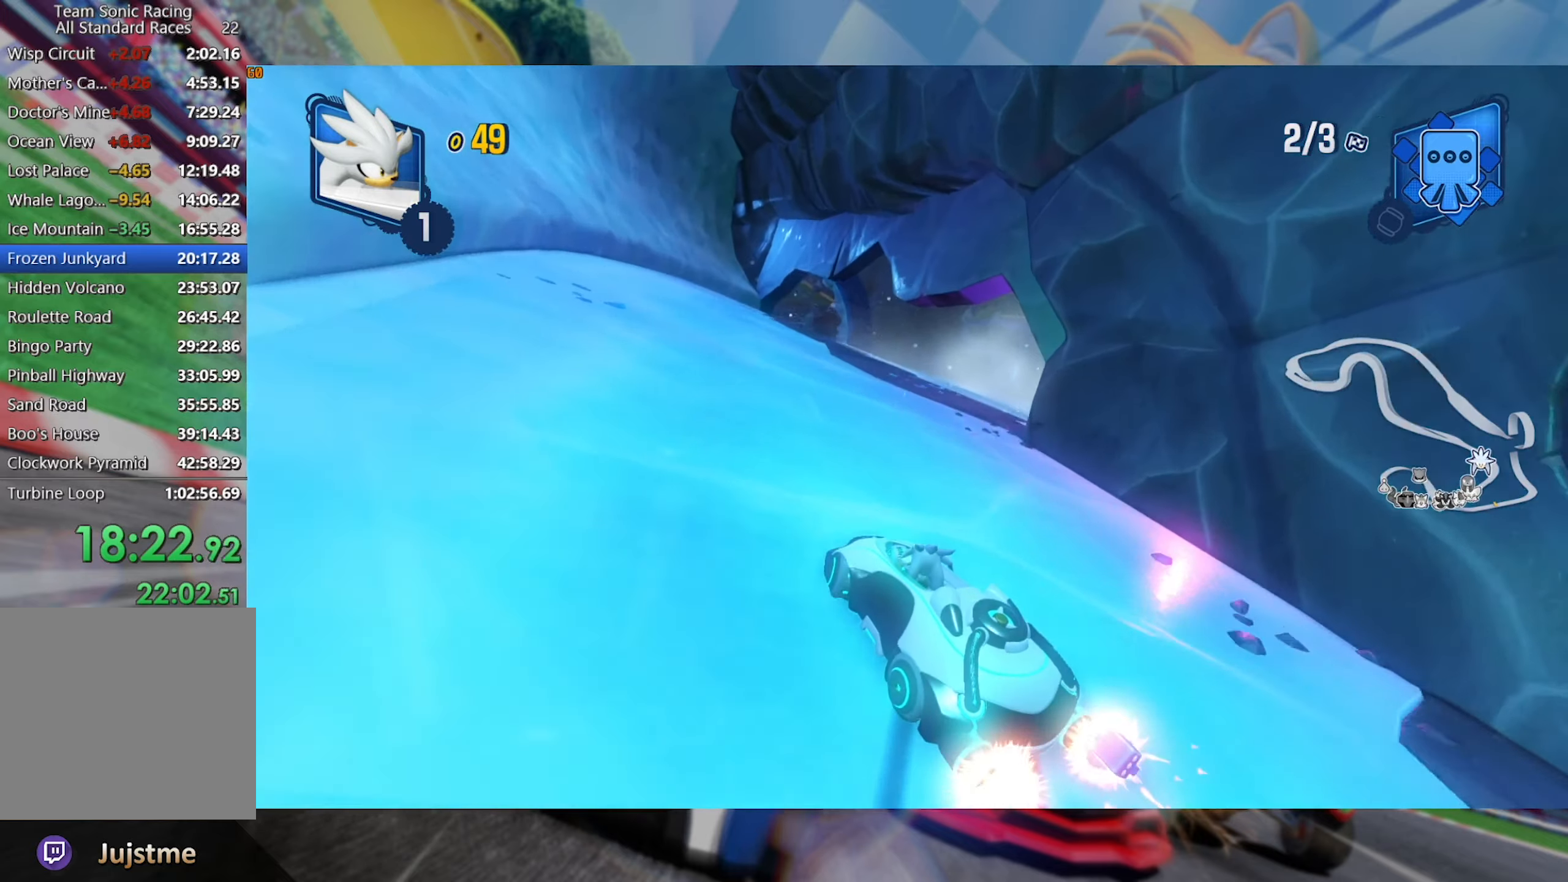
Gameplay with a controller (Xbox layout); each line is a JSON object with the inputs held at the frame after it (dt_ms = milliseconds from this image to that frame). "events" lists button and stick changes between this image and that frame as [ms after this image, input, new state], when the widget could be followed in between. Not read: R3.
{"dt_ms": 500, "buttons": ["L2", "R2"], "left_stick": "center", "right_stick": "center", "events": [[34, "left_stick", "right"], [434, "left_stick", "center"]]}
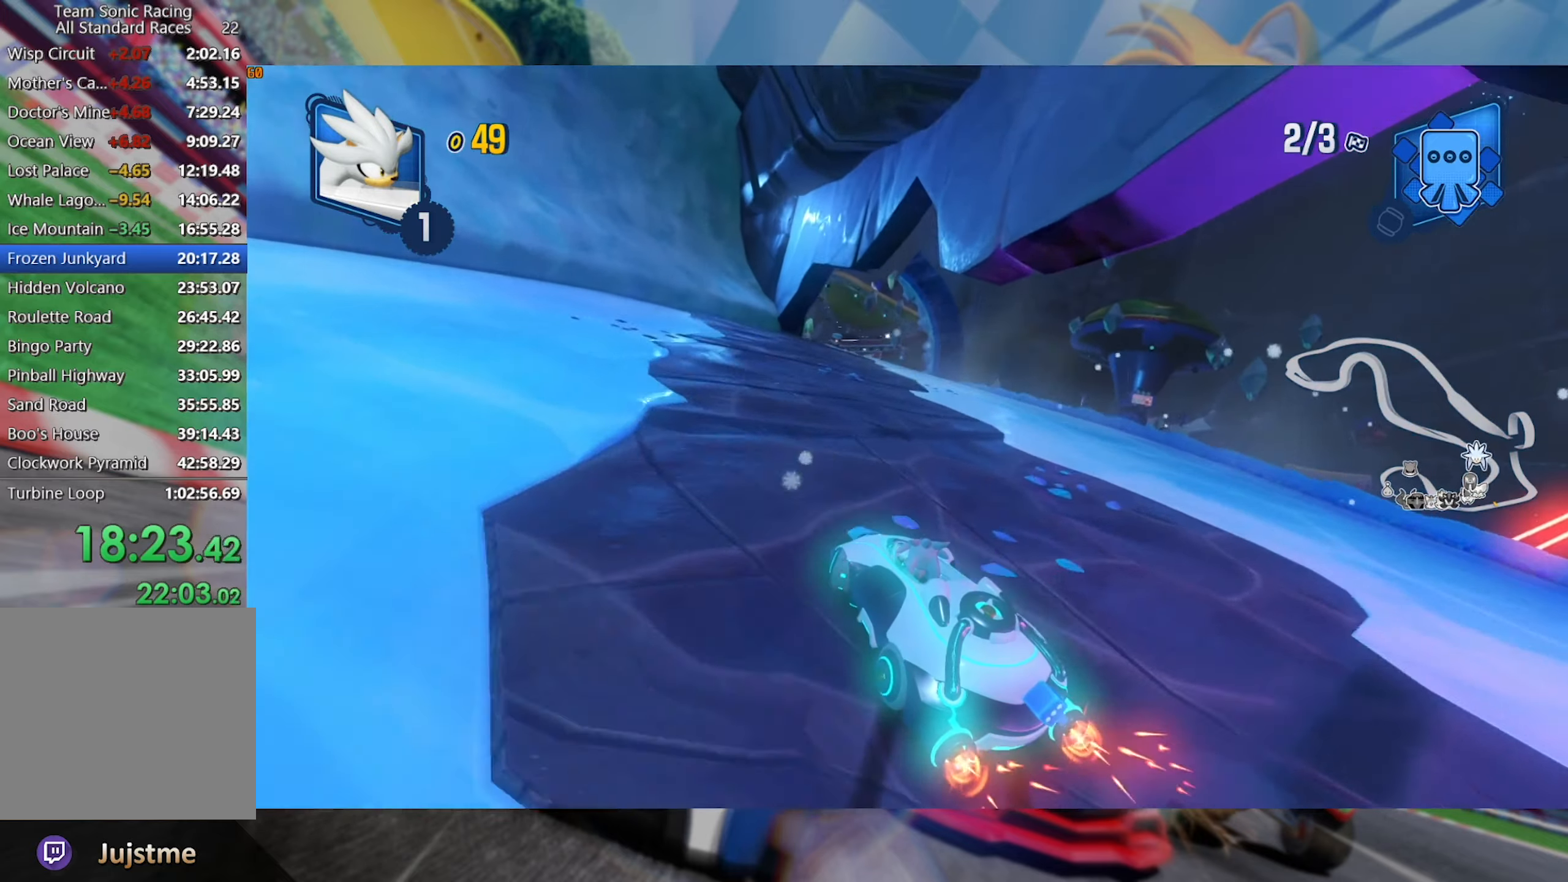
{"dt_ms": 500, "buttons": ["L2", "R2"], "left_stick": "center", "right_stick": "center", "events": [[134, "left_stick", "right"], [284, "left_stick", "center"]]}
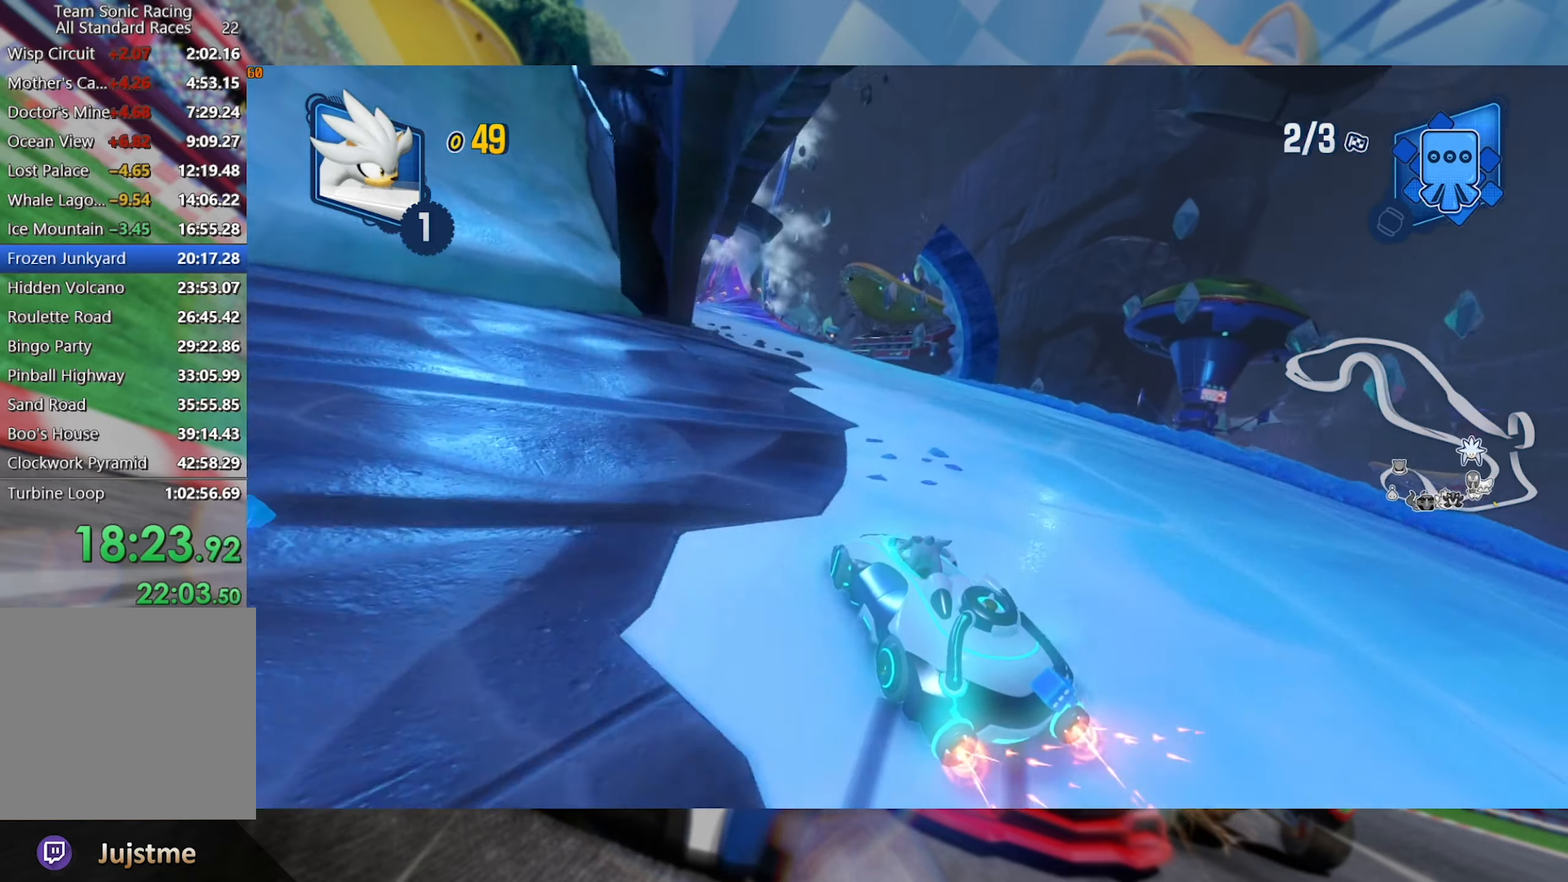
{"dt_ms": 1000, "buttons": ["L2", "R2"], "left_stick": "right", "right_stick": "center", "events": [[217, "left_stick", "right"], [367, "left_stick", "center"], [500, "left_stick", "right"], [667, "left_stick", "center"], [884, "left_stick", "right"]]}
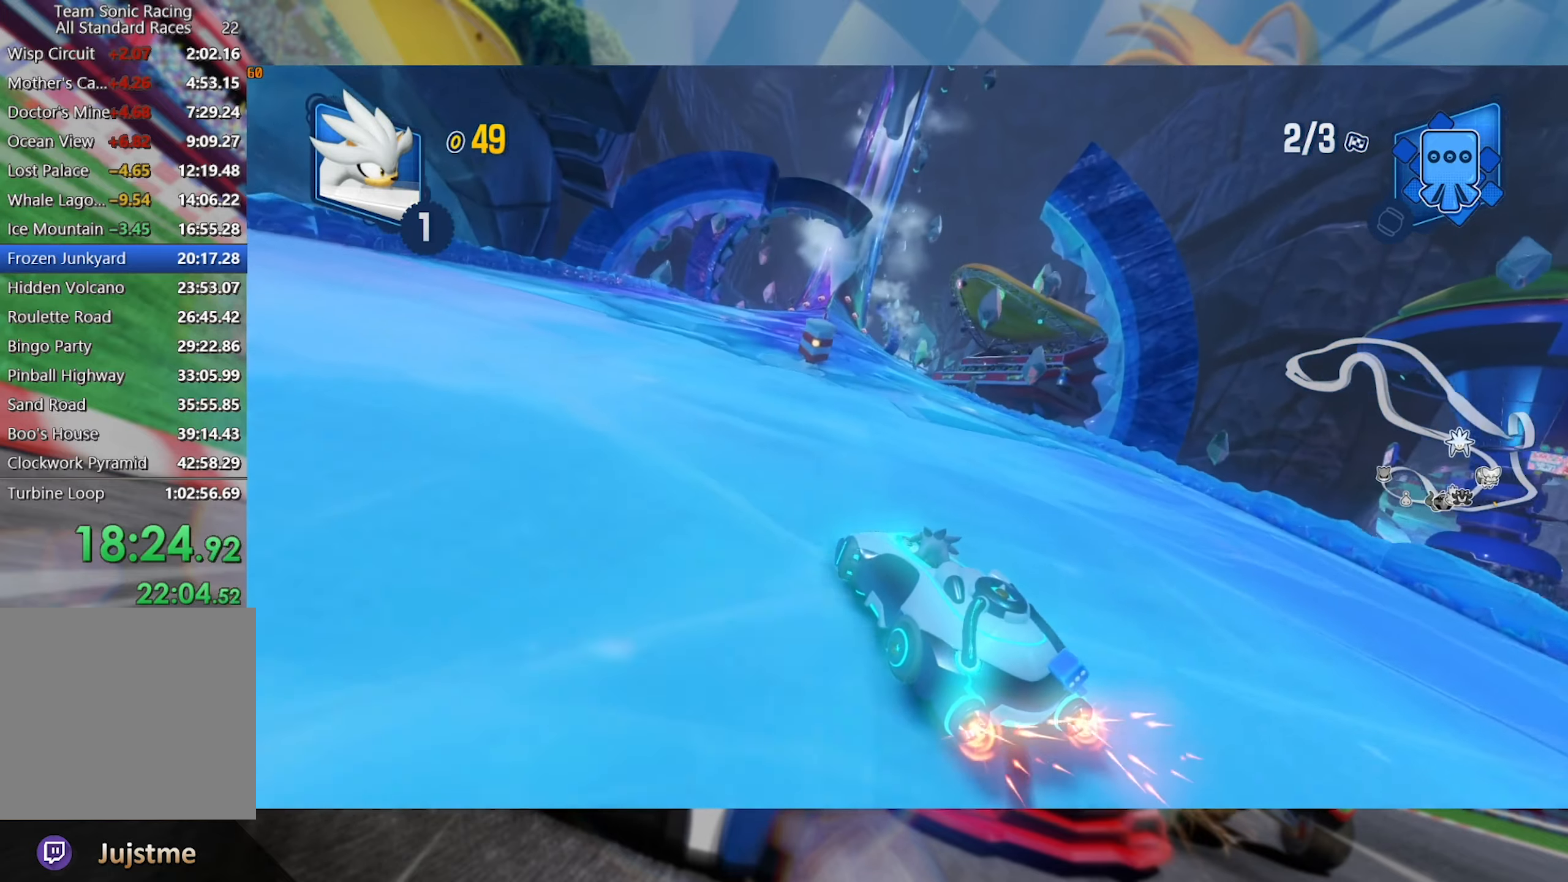
{"dt_ms": 500, "buttons": ["L2", "R2"], "left_stick": "right", "right_stick": "center", "events": [[67, "left_stick", "center"], [234, "left_stick", "right"], [400, "left_stick", "center"], [467, "left_stick", "right"]]}
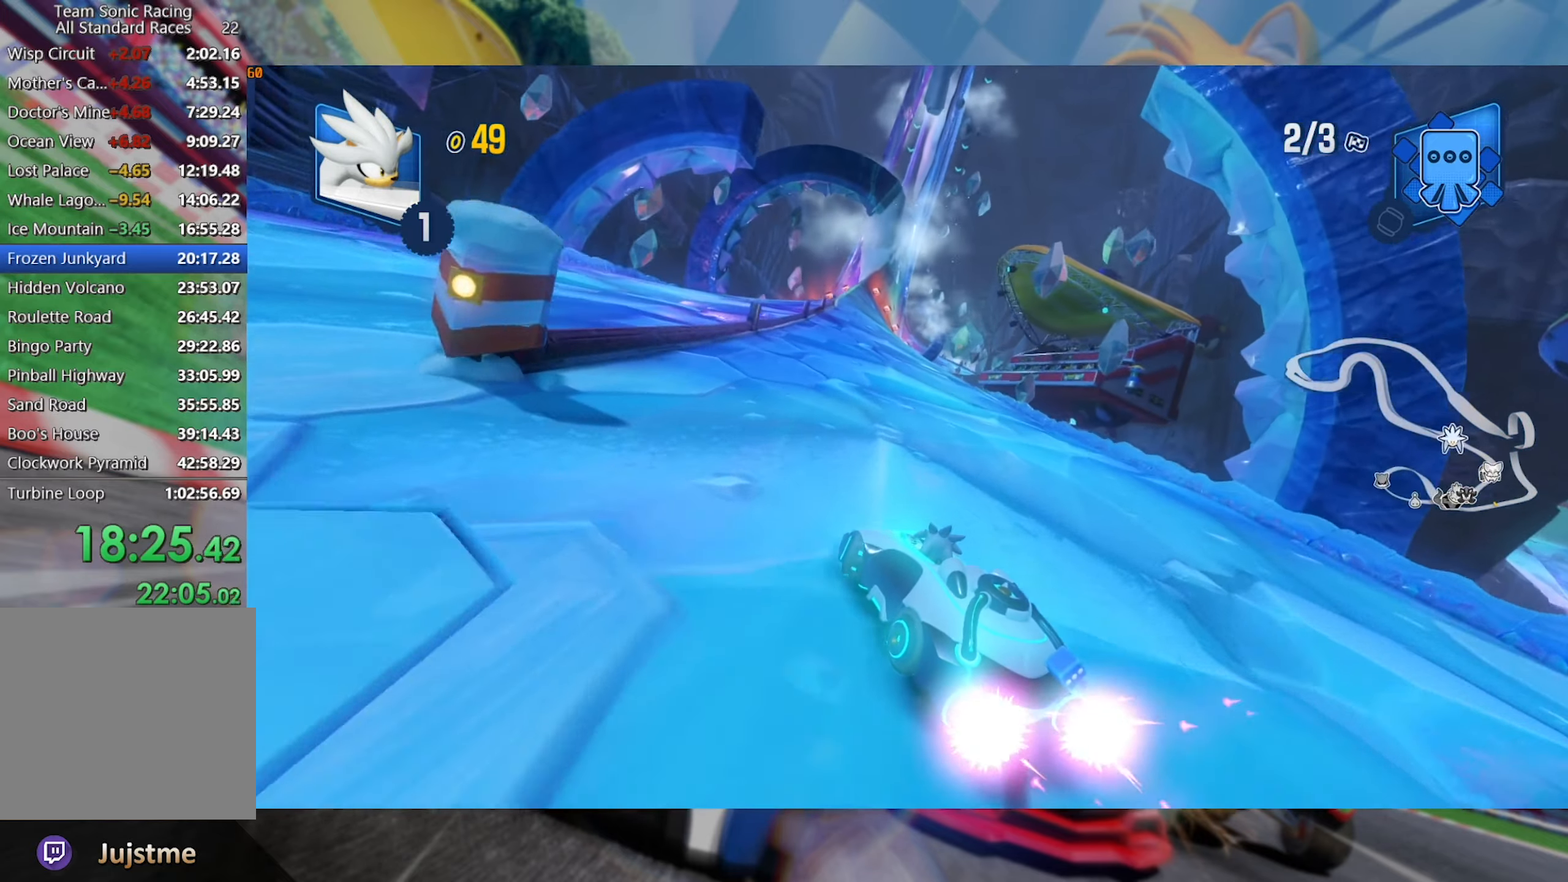
{"dt_ms": 500, "buttons": ["A", "L2", "R2"], "left_stick": "right", "right_stick": "center", "events": [[134, "left_stick", "center"], [184, "left_stick", "right"], [467, "A", "down"]]}
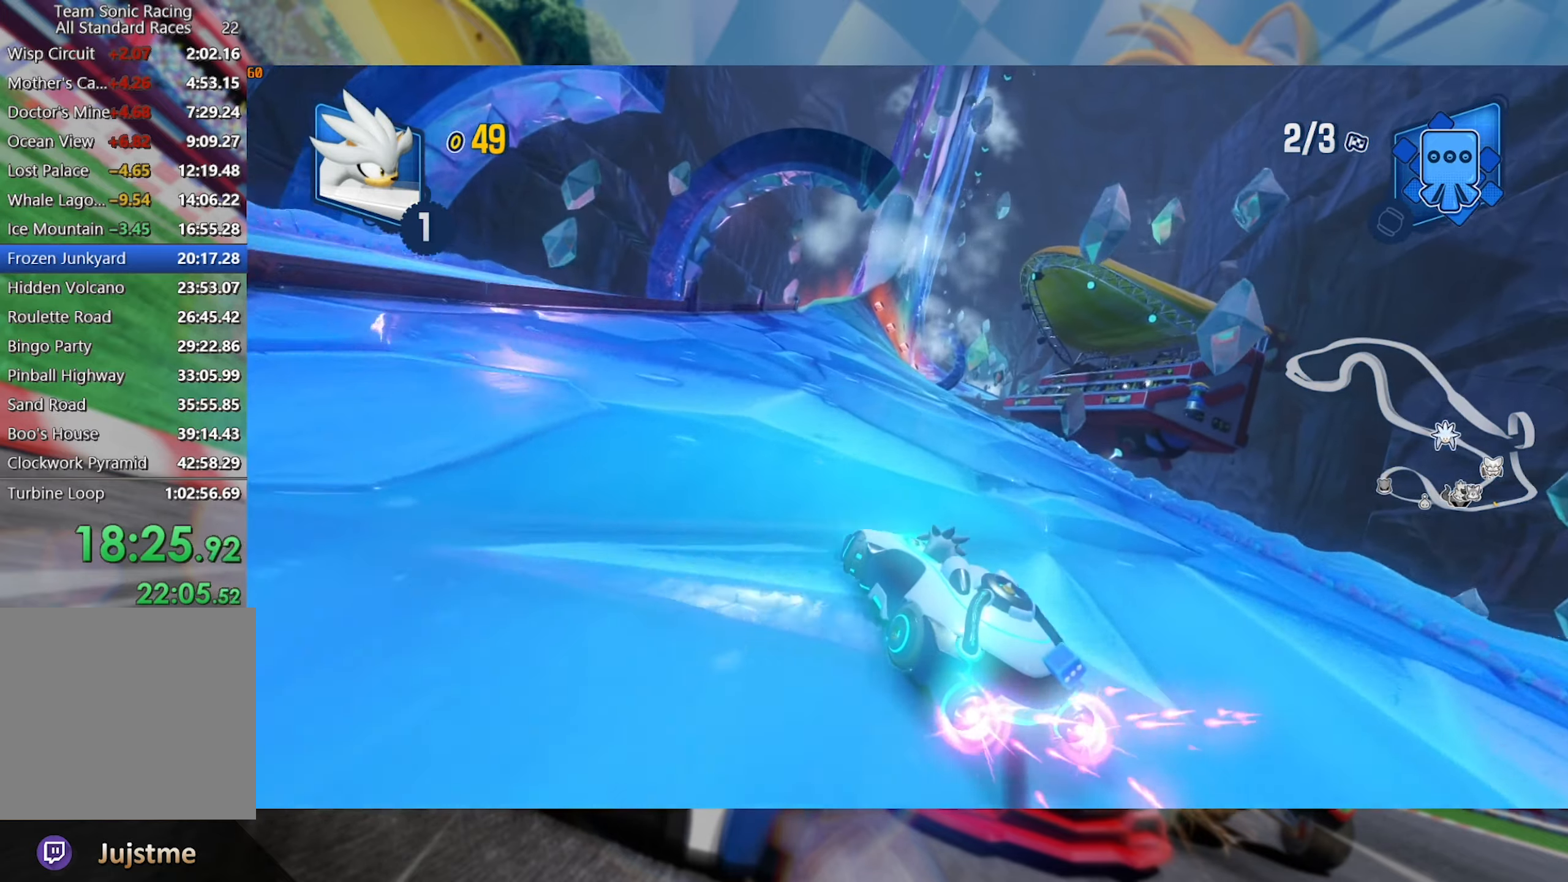
{"dt_ms": 500, "buttons": ["L2", "R2"], "left_stick": "center", "right_stick": "center", "events": [[17, "left_stick", "center"], [67, "A", "up"]]}
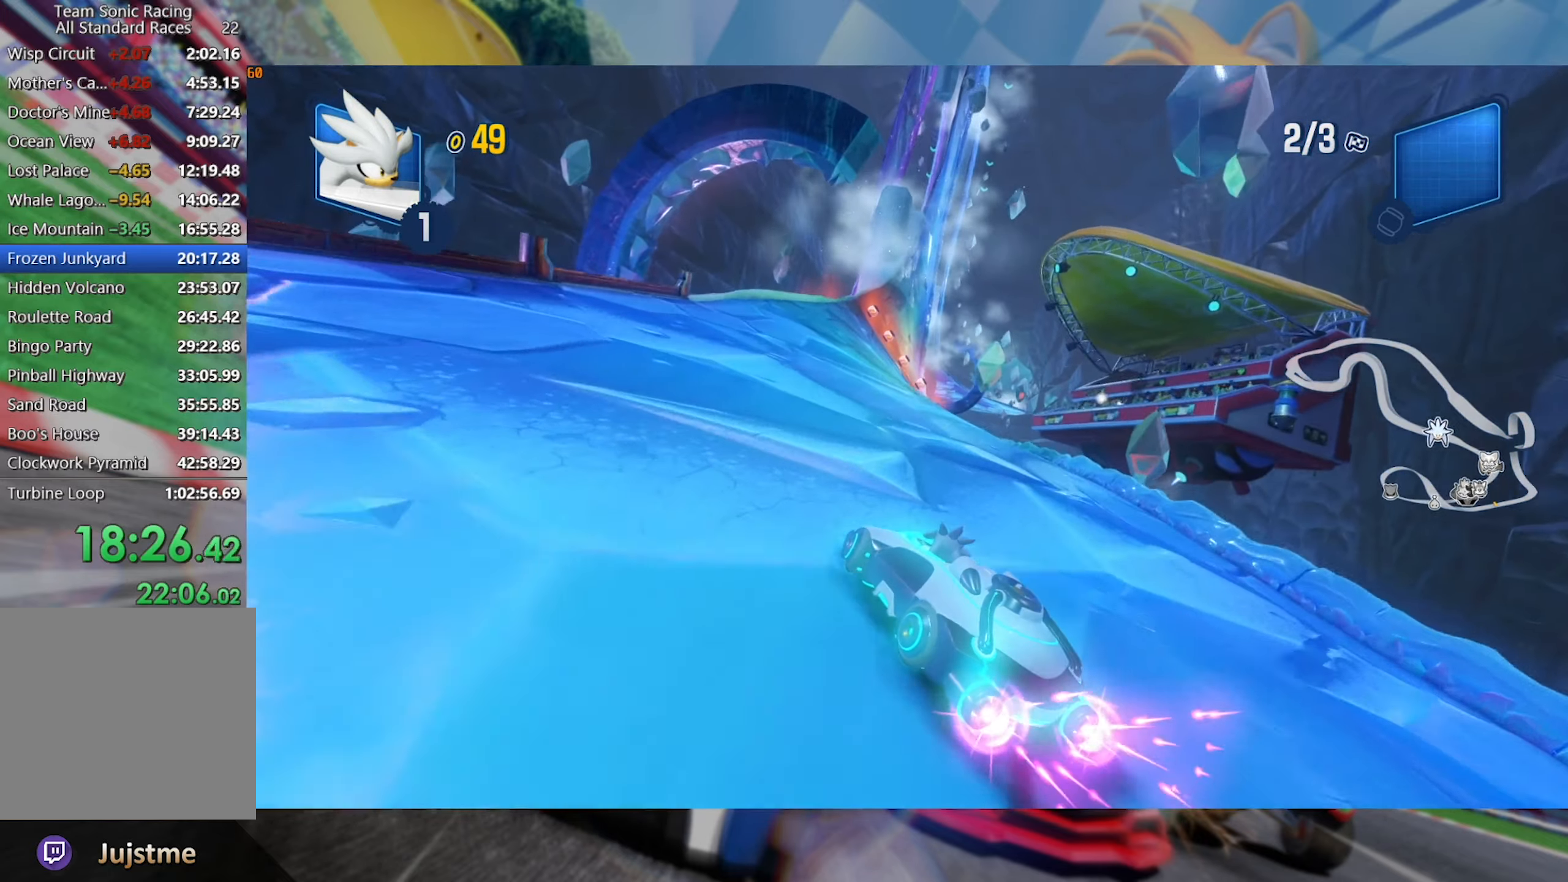
{"dt_ms": 500, "buttons": ["L2", "R2"], "left_stick": "right", "right_stick": "center", "events": [[100, "left_stick", "right"]]}
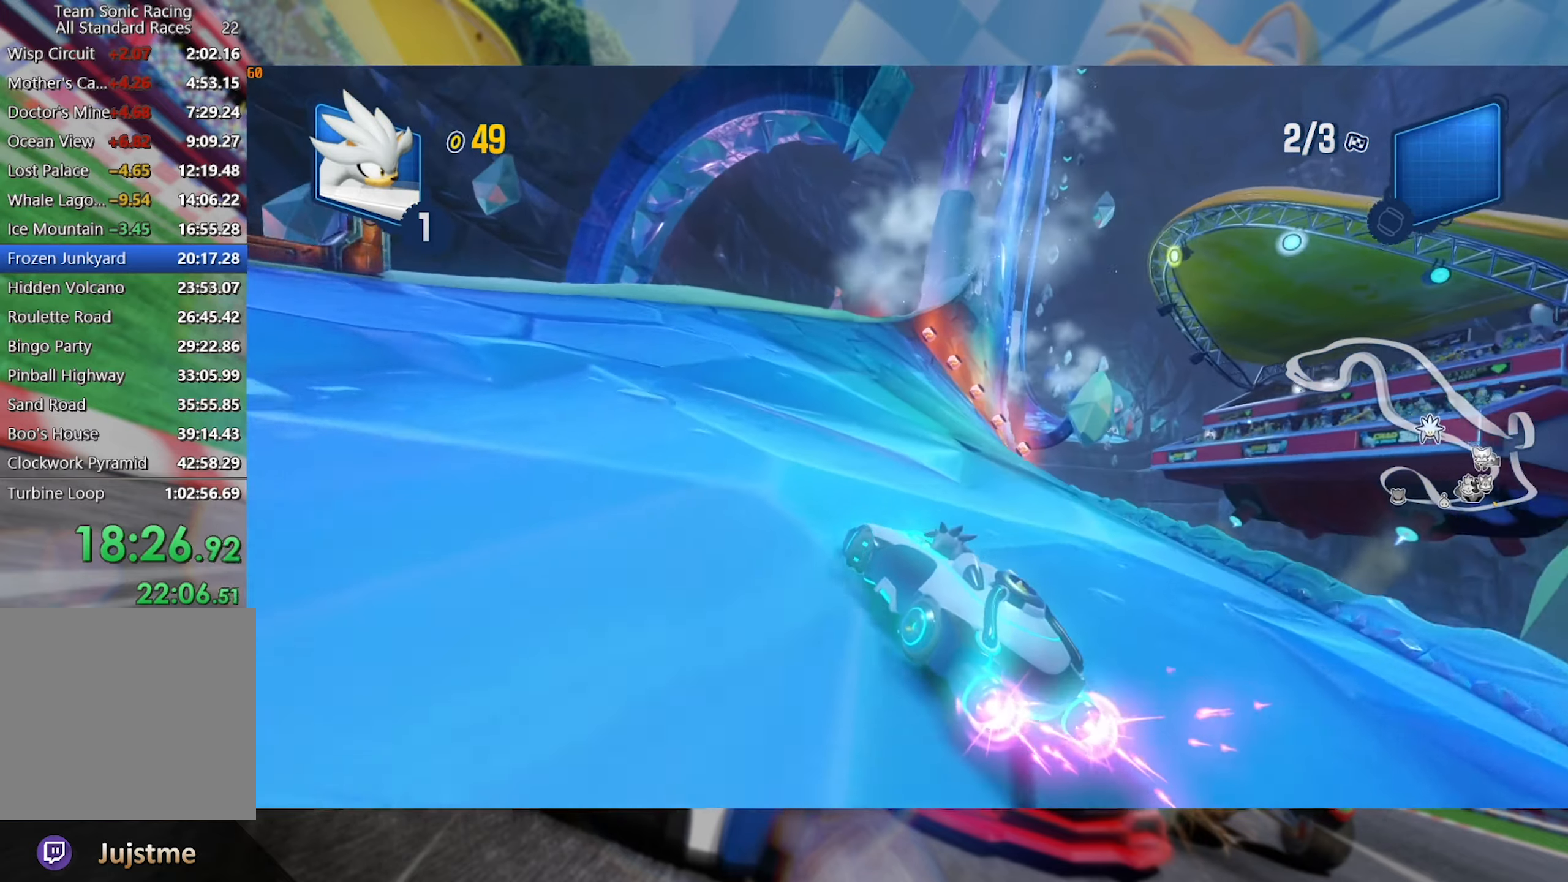
{"dt_ms": 500, "buttons": ["L2", "R2"], "left_stick": "right", "right_stick": "center", "events": [[166, "left_stick", "center"], [383, "left_stick", "right"]]}
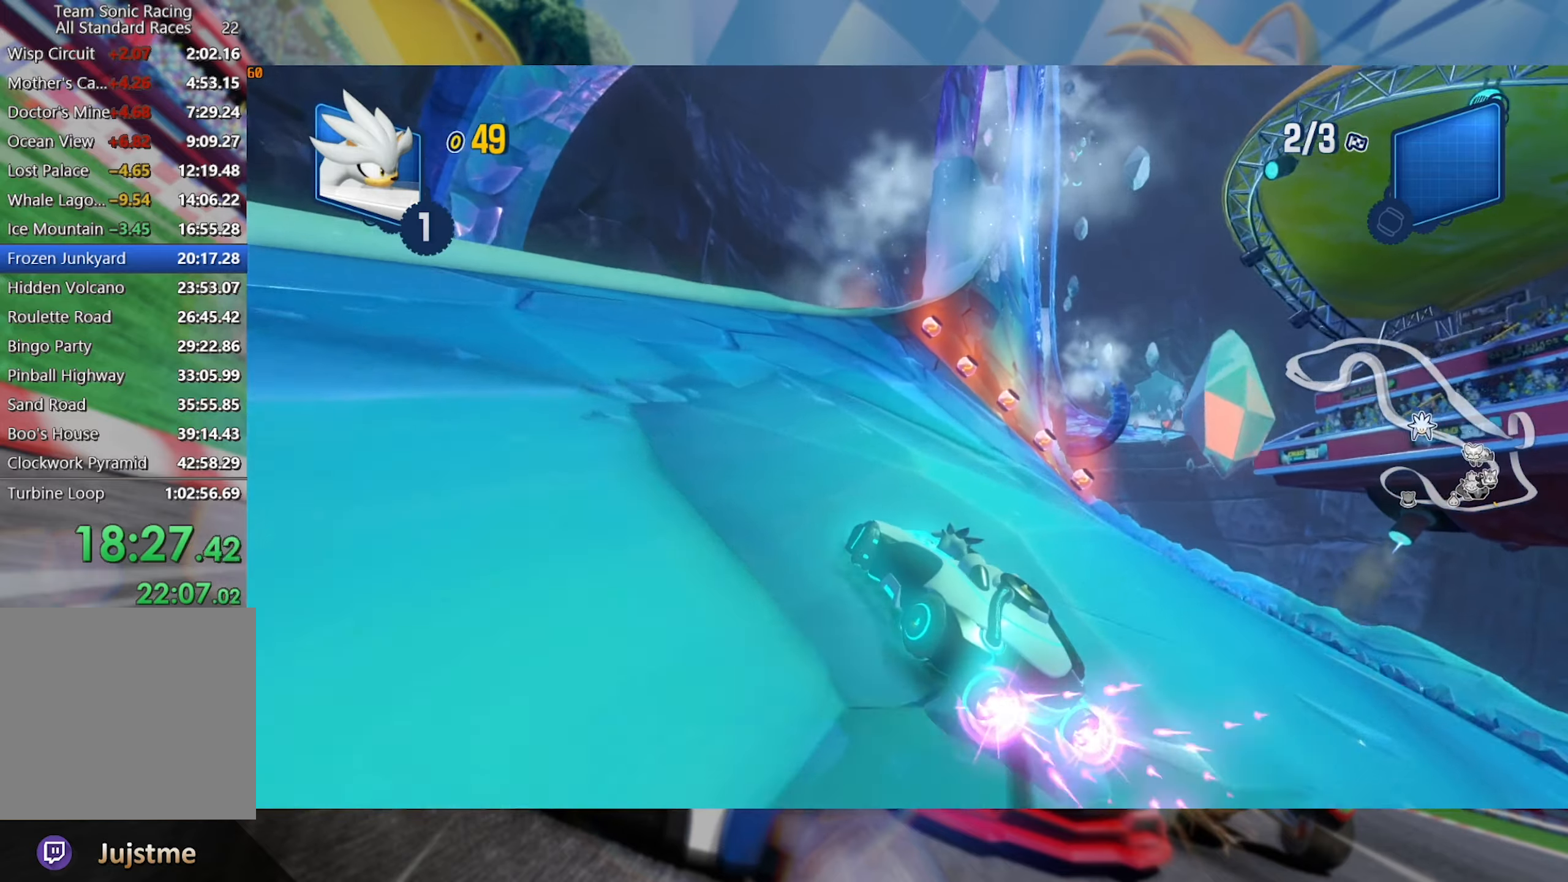
{"dt_ms": 500, "buttons": ["L2", "R2"], "left_stick": "right", "right_stick": "center", "events": []}
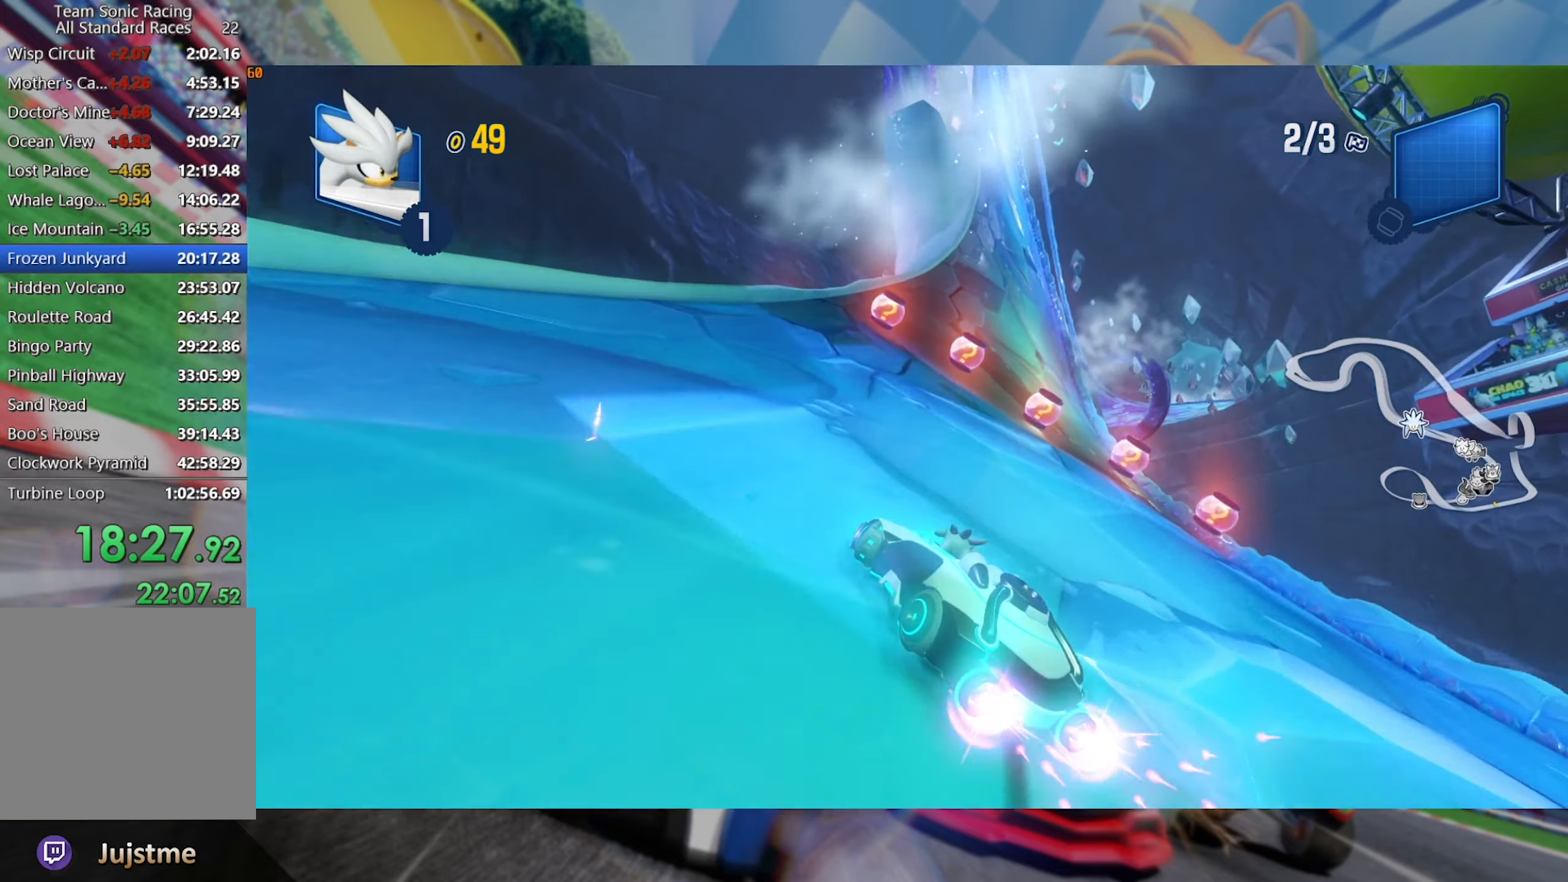
{"dt_ms": 500, "buttons": ["R2"], "left_stick": "left", "right_stick": "center", "events": [[166, "L2", "up"], [283, "left_stick", "center"], [400, "left_stick", "left"]]}
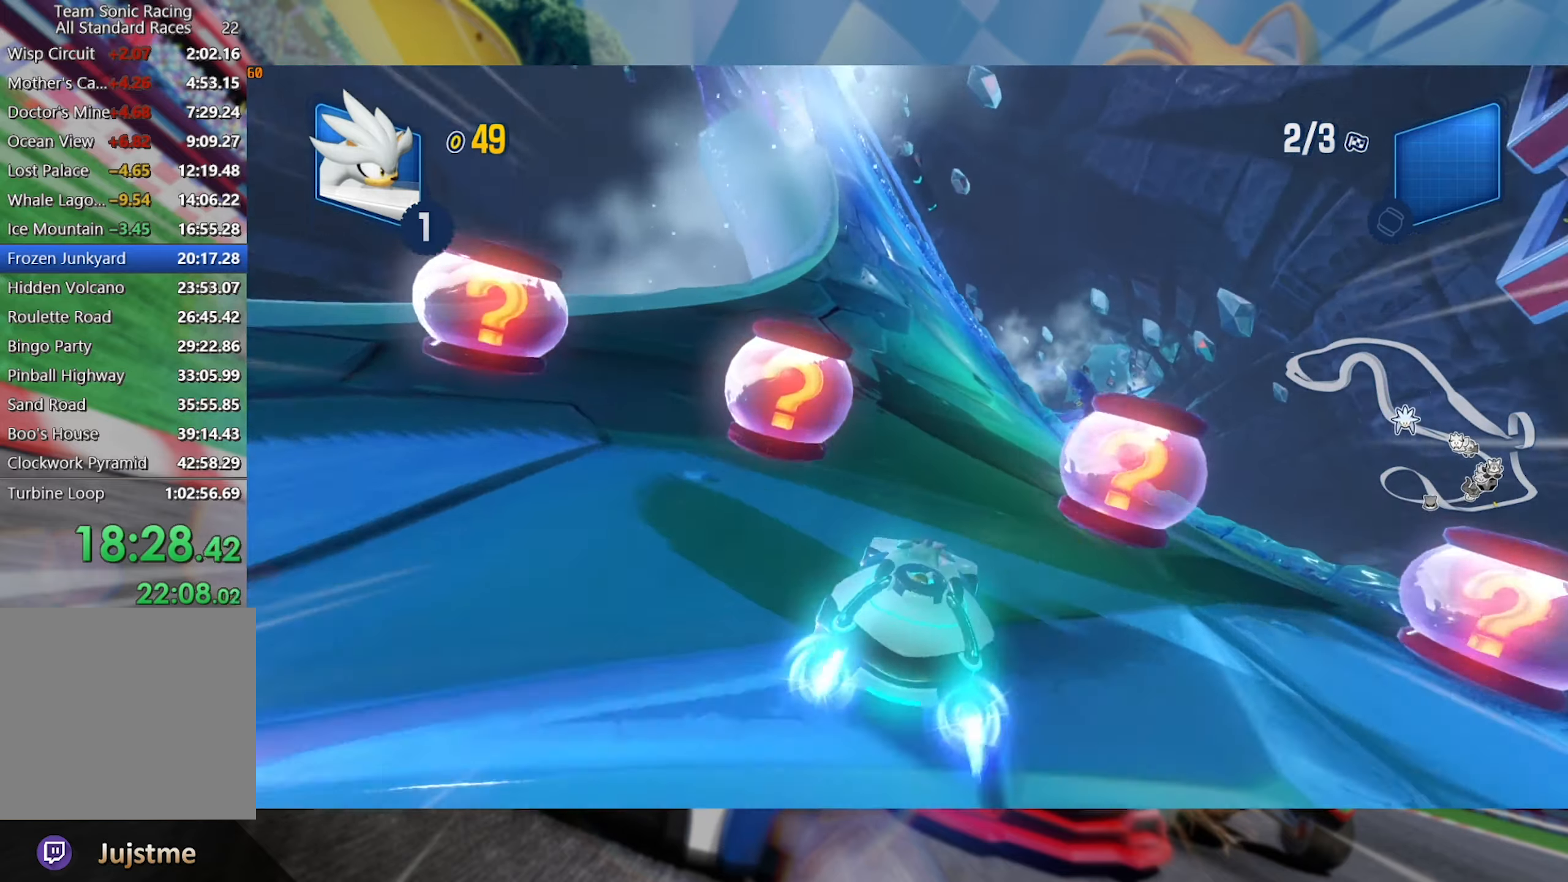
{"dt_ms": 500, "buttons": ["L2", "R2"], "left_stick": "center", "right_stick": "center", "events": [[16, "L2", "down"], [383, "left_stick", "center"]]}
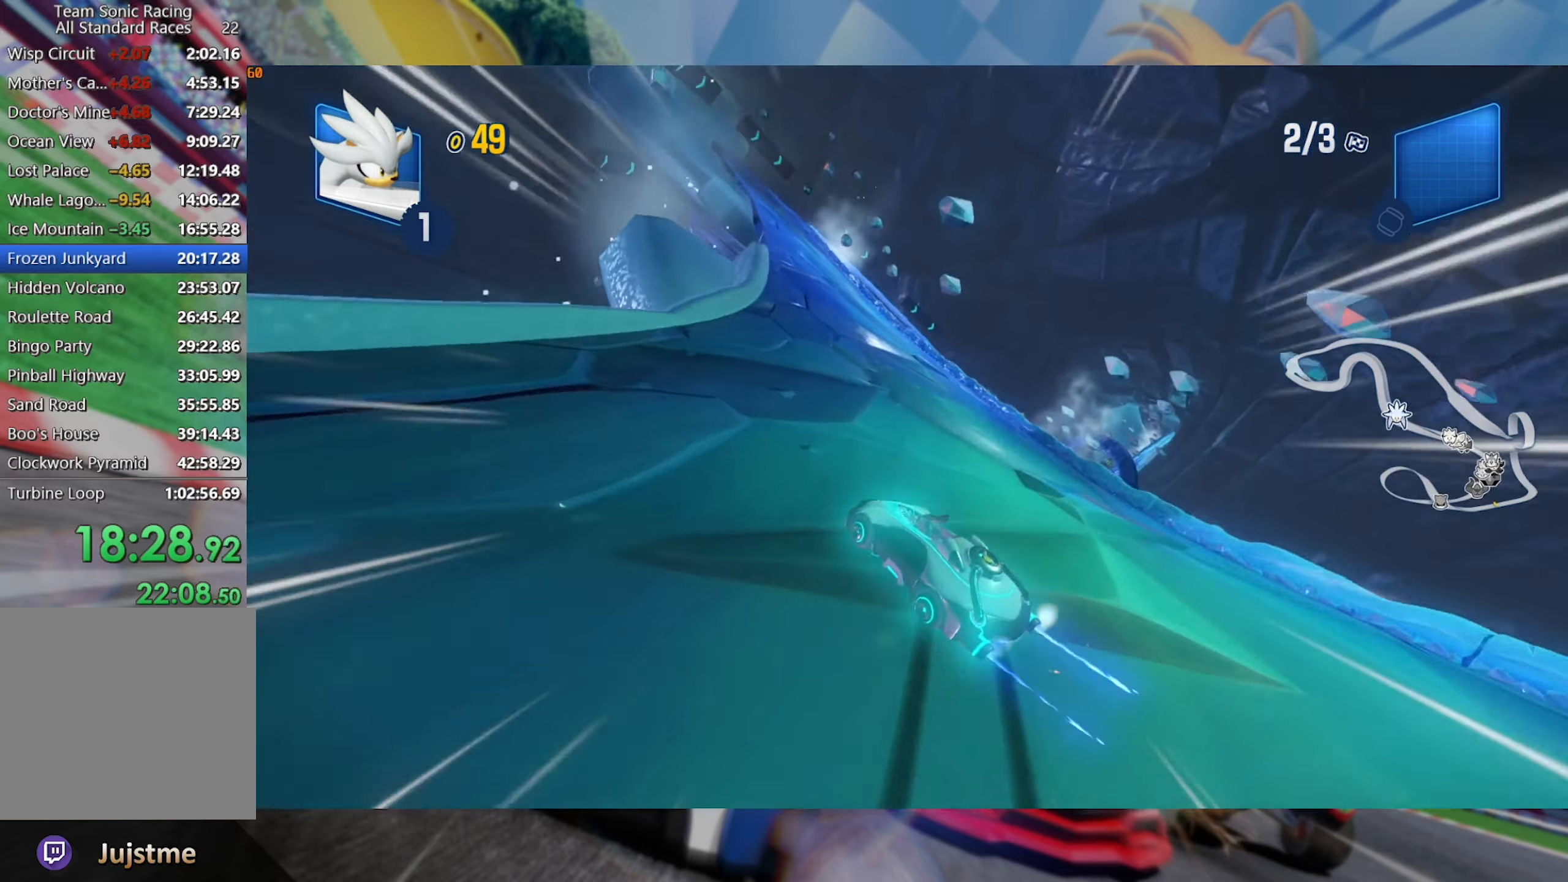
{"dt_ms": 500, "buttons": ["L2", "R2"], "left_stick": "left", "right_stick": "center", "events": [[216, "left_stick", "left"]]}
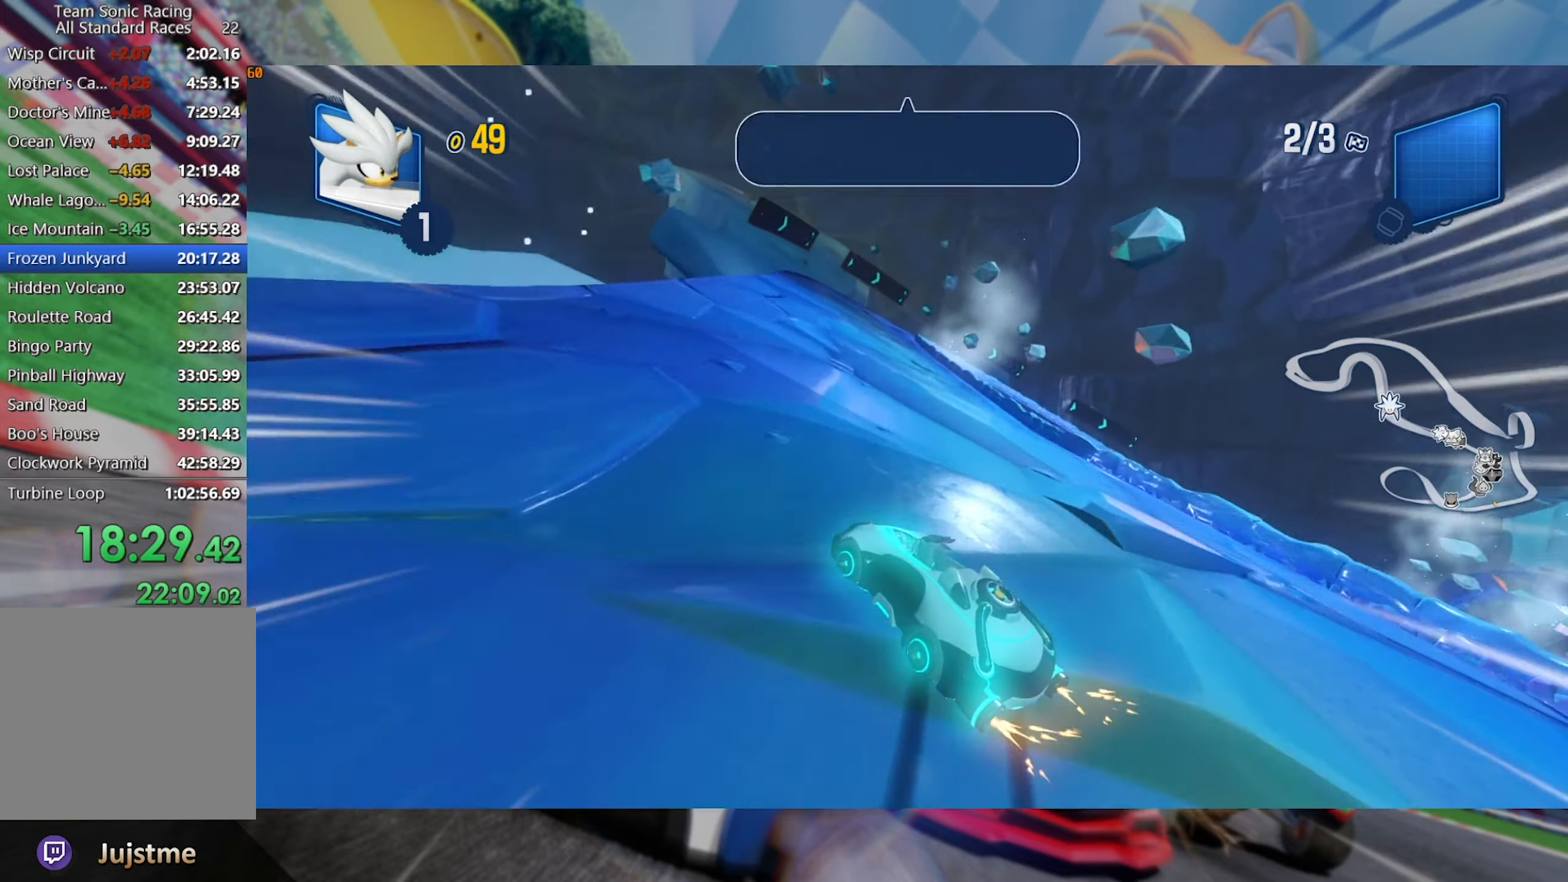
{"dt_ms": 500, "buttons": ["L2", "R2"], "left_stick": "left", "right_stick": "center", "events": [[83, "L2", "up"], [83, "left_stick", "right"], [183, "L2", "down"], [300, "left_stick", "left"]]}
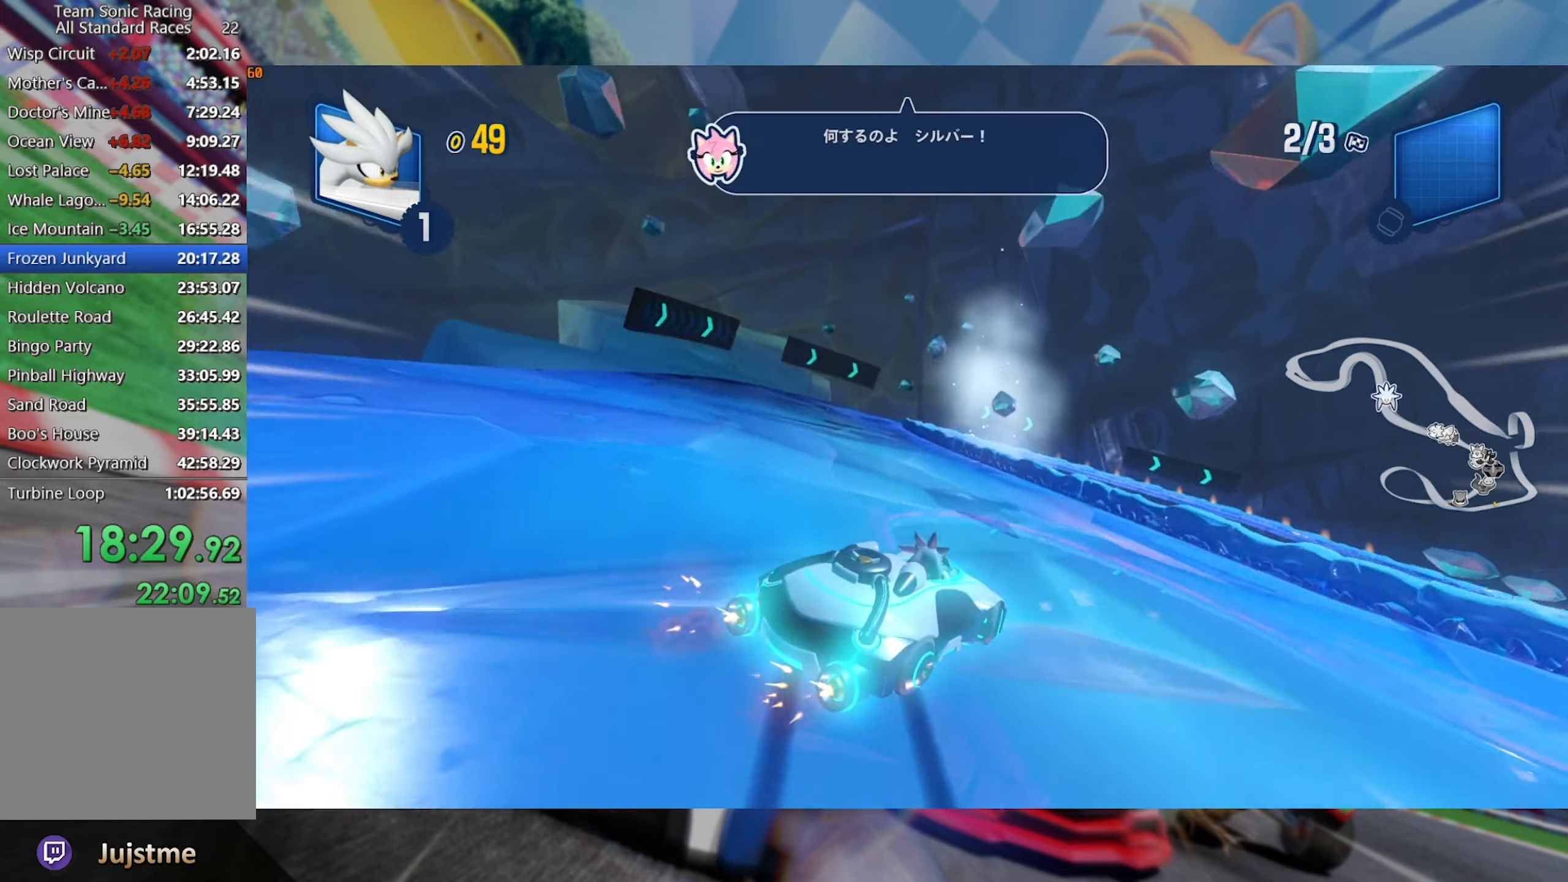
{"dt_ms": 1000, "buttons": ["L2", "R2"], "left_stick": "left", "right_stick": "center", "events": [[266, "L2", "up"], [350, "L2", "down"], [533, "left_stick", "right"], [600, "L2", "up"], [683, "L2", "down"], [850, "left_stick", "center"], [983, "left_stick", "left"]]}
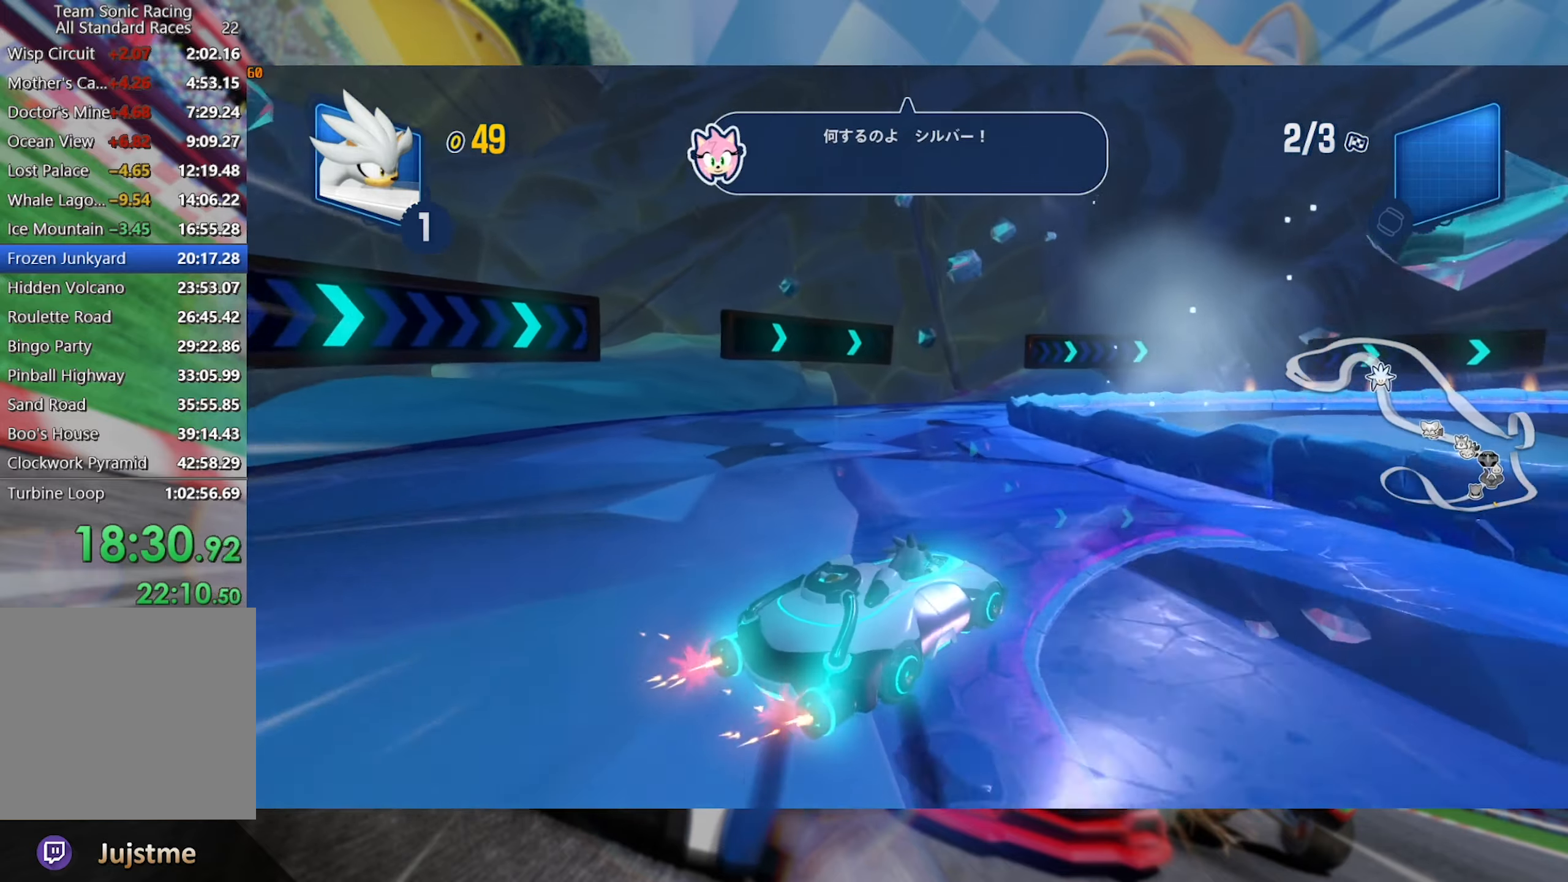
{"dt_ms": 500, "buttons": ["L2", "R2"], "left_stick": "right", "right_stick": "center", "events": [[233, "left_stick", "right"]]}
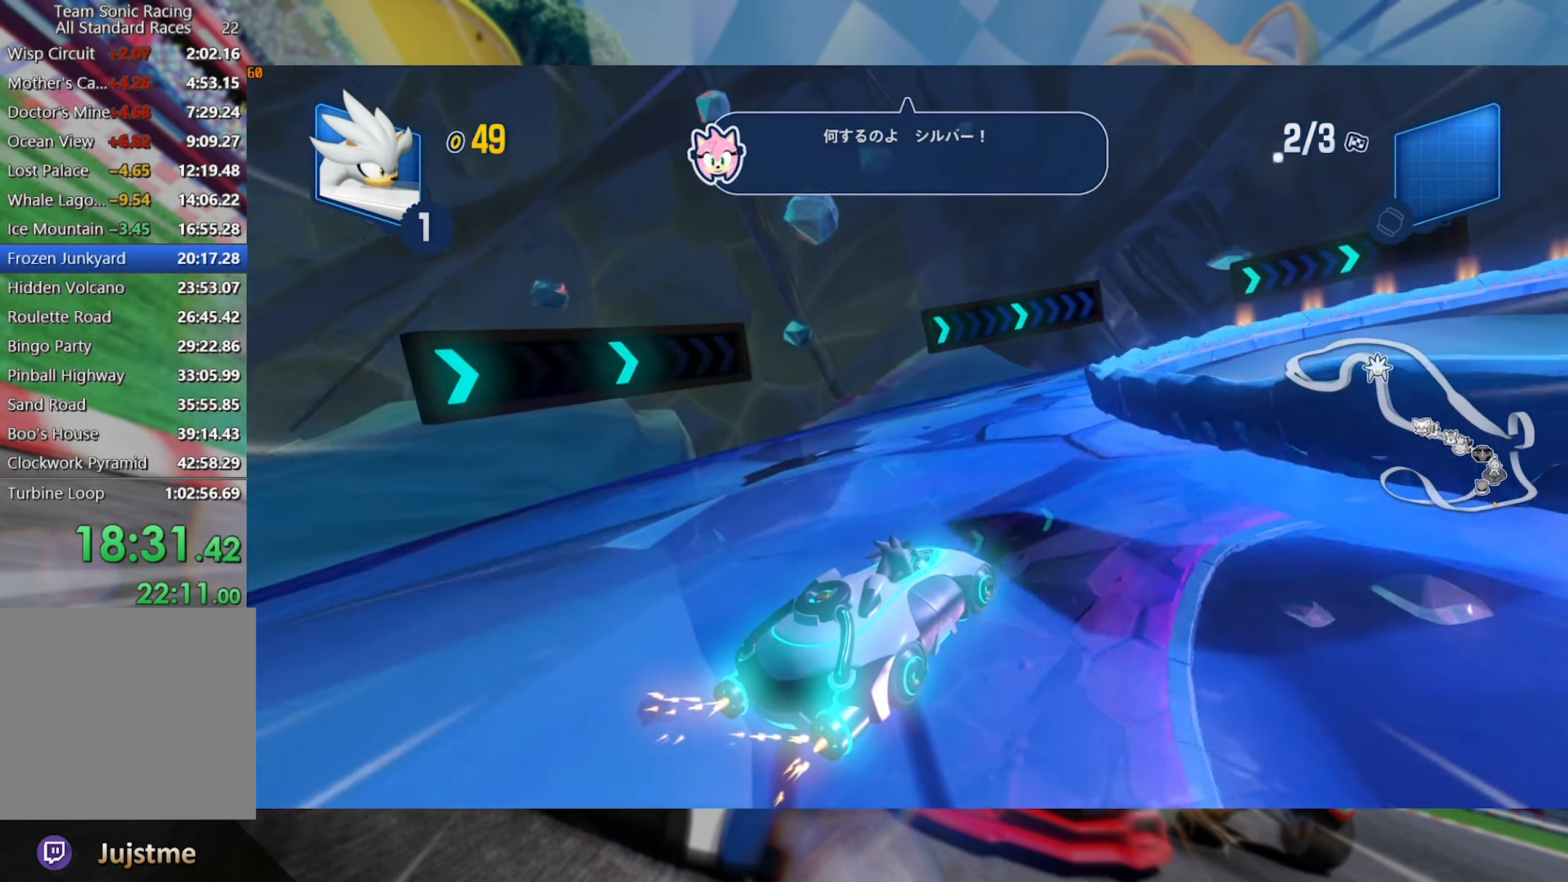
{"dt_ms": 500, "buttons": ["L2", "R2"], "left_stick": "right", "right_stick": "center", "events": []}
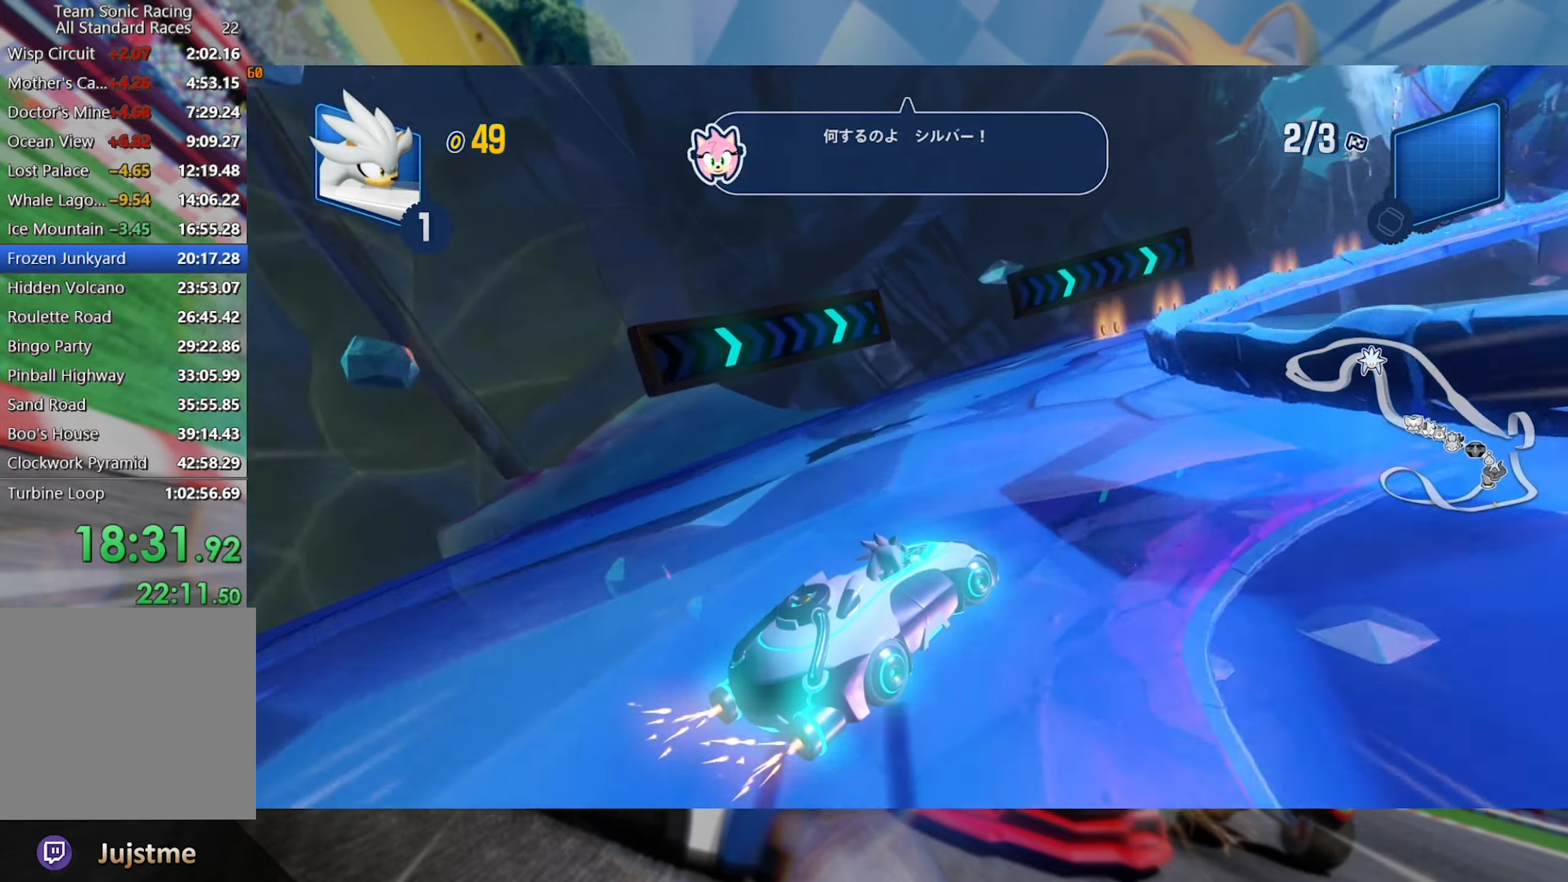
{"dt_ms": 500, "buttons": ["L2", "R2"], "left_stick": "center", "right_stick": "center", "events": [[350, "left_stick", "center"]]}
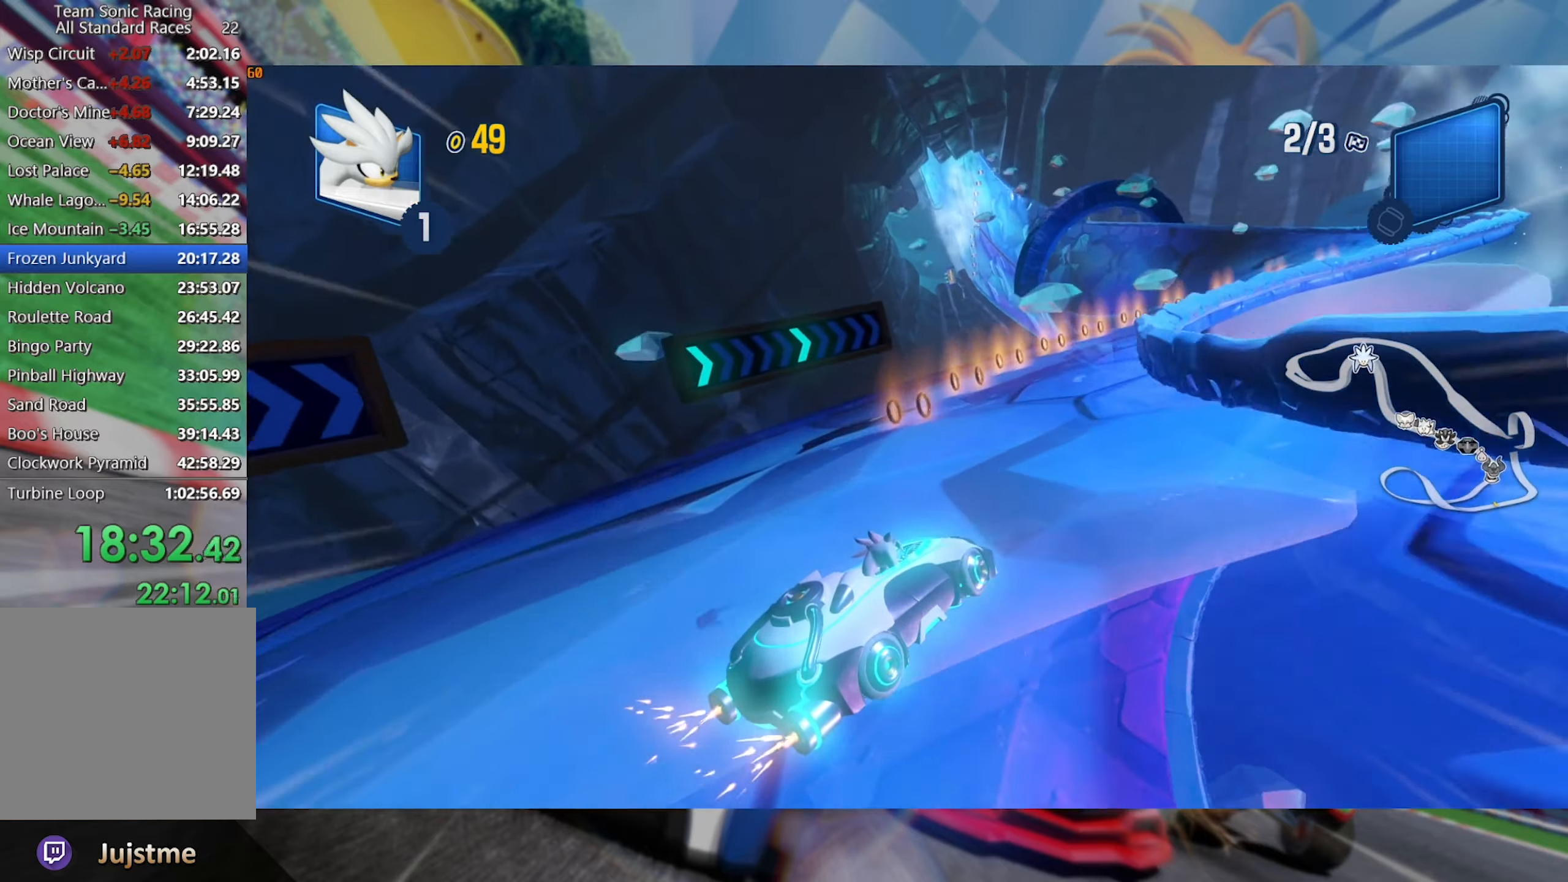
{"dt_ms": 500, "buttons": ["L2", "R2"], "left_stick": "right", "right_stick": "center", "events": [[200, "left_stick", "right"]]}
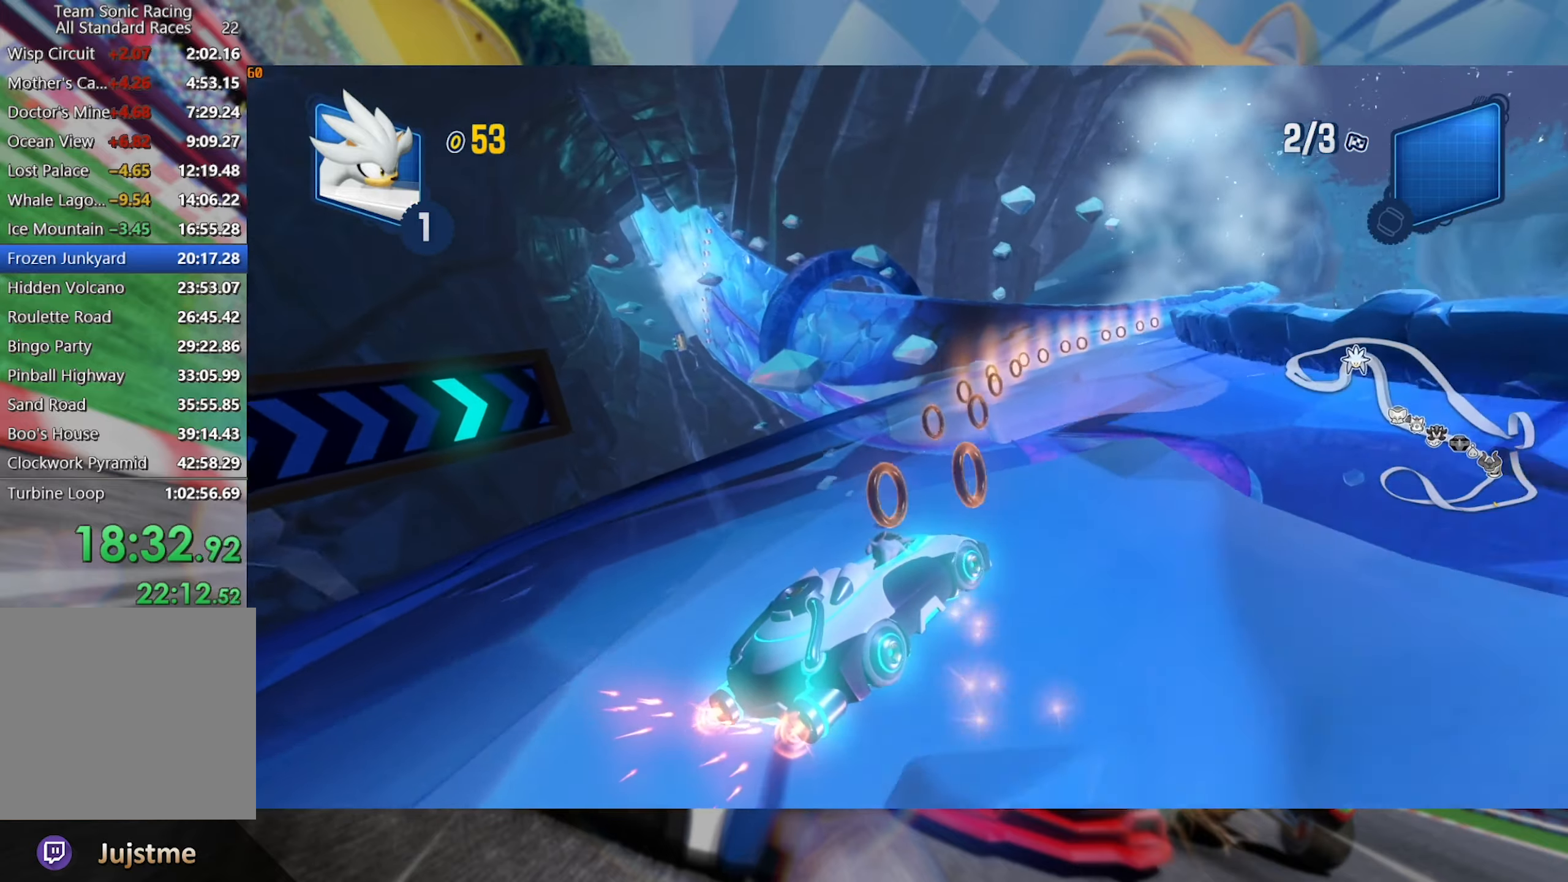
{"dt_ms": 500, "buttons": ["L2", "R2"], "left_stick": "left", "right_stick": "center", "events": [[317, "L2", "up"], [350, "left_stick", "left"], [433, "L2", "down"]]}
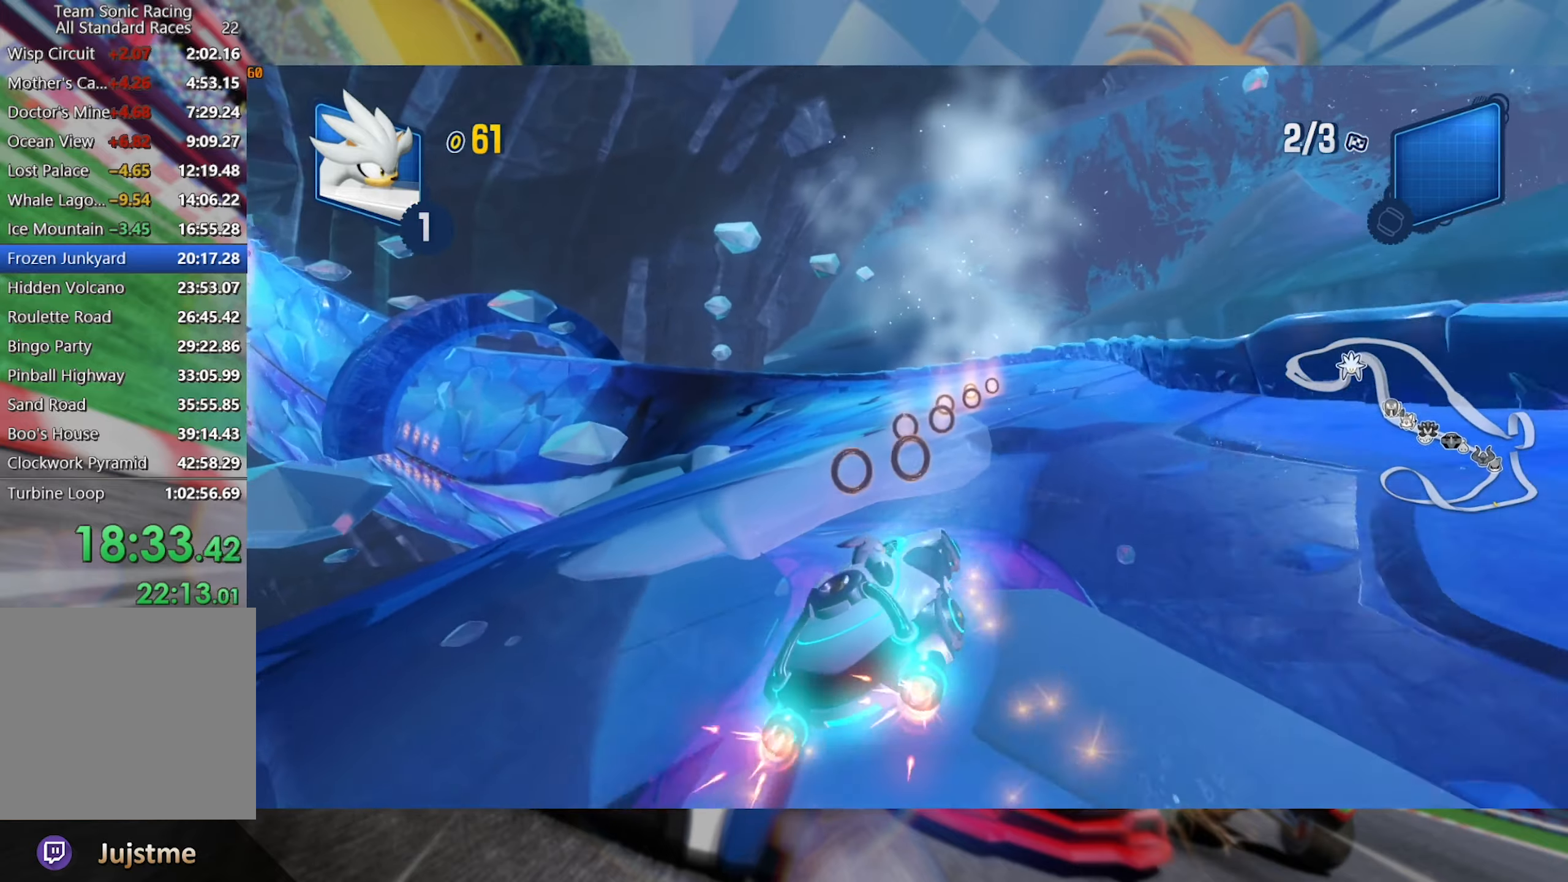
{"dt_ms": 500, "buttons": ["L2", "R2"], "left_stick": "center", "right_stick": "center", "events": [[33, "left_stick", "right"], [333, "left_stick", "center"]]}
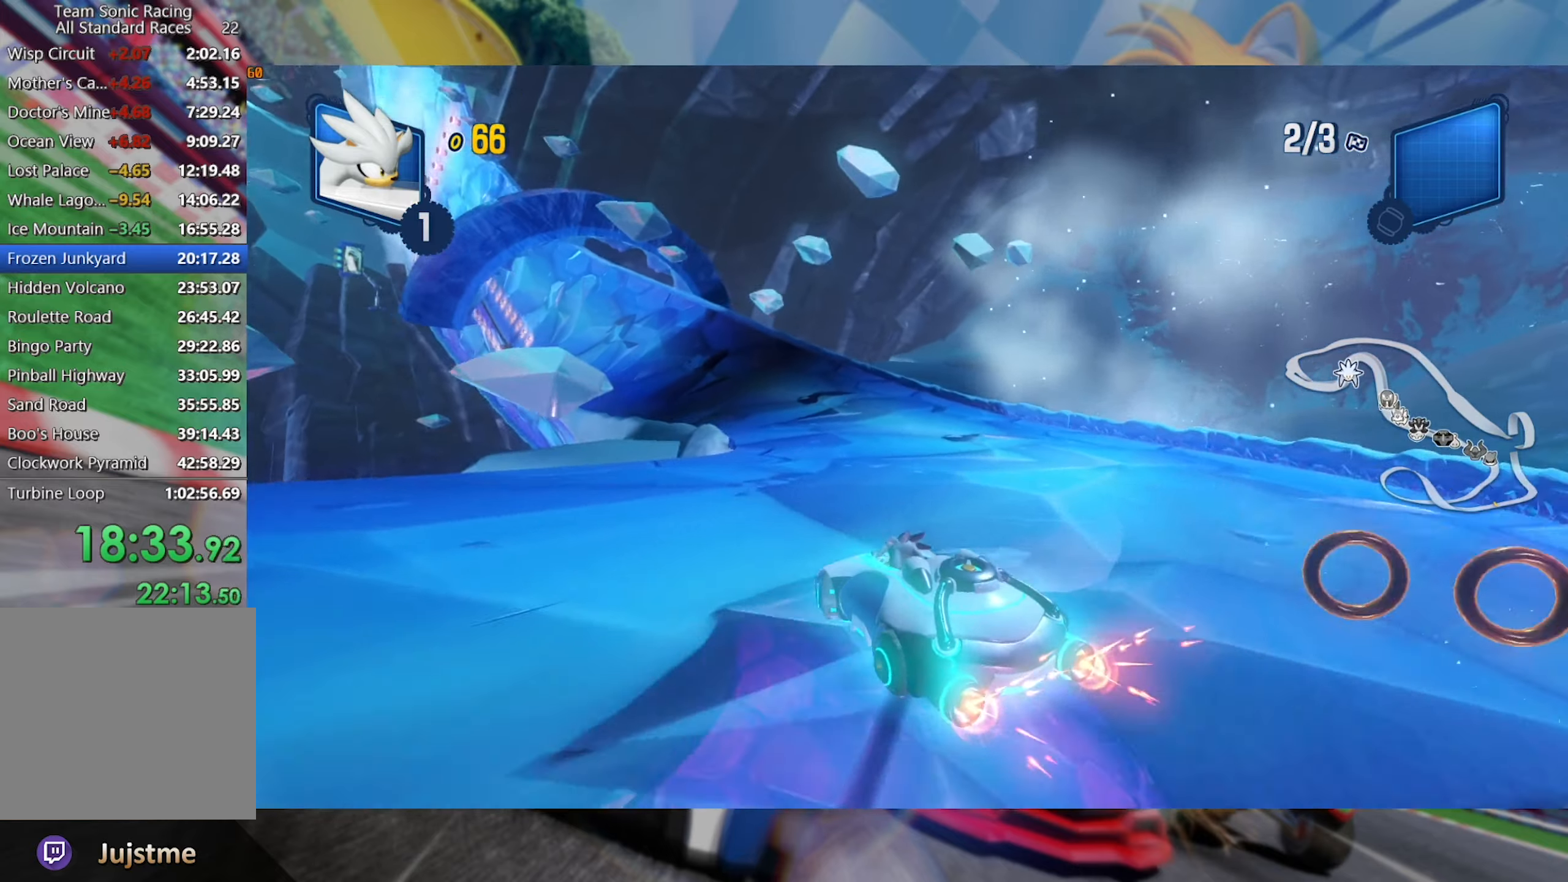
{"dt_ms": 500, "buttons": ["L2", "R2"], "left_stick": "center", "right_stick": "center", "events": [[217, "left_stick", "left"], [383, "left_stick", "center"]]}
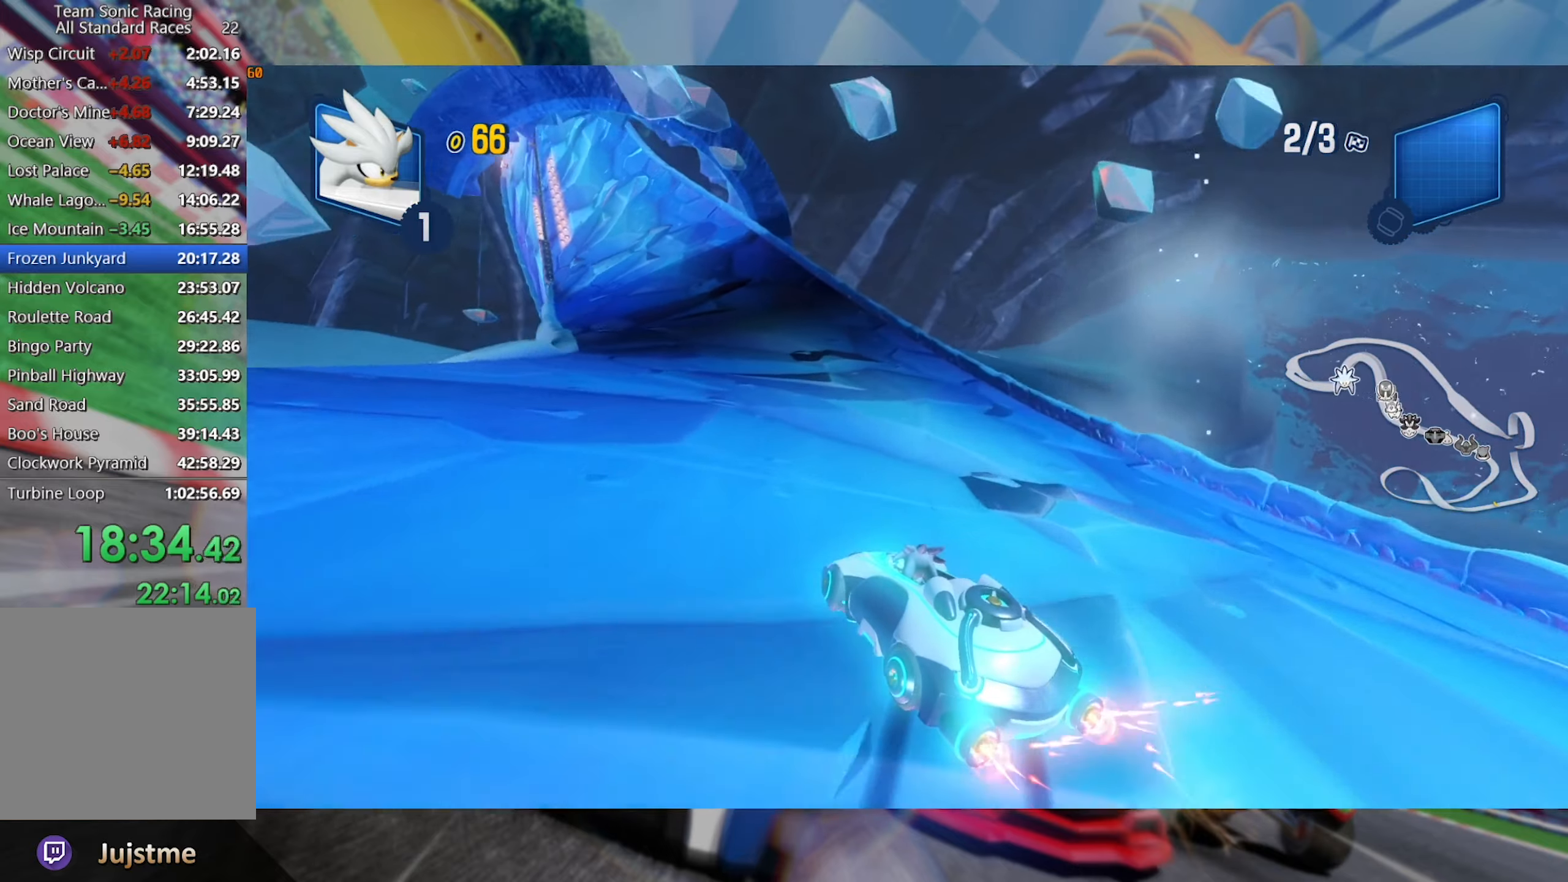
{"dt_ms": 500, "buttons": ["L2", "R2"], "left_stick": "center", "right_stick": "center", "events": [[350, "left_stick", "left"], [450, "left_stick", "center"]]}
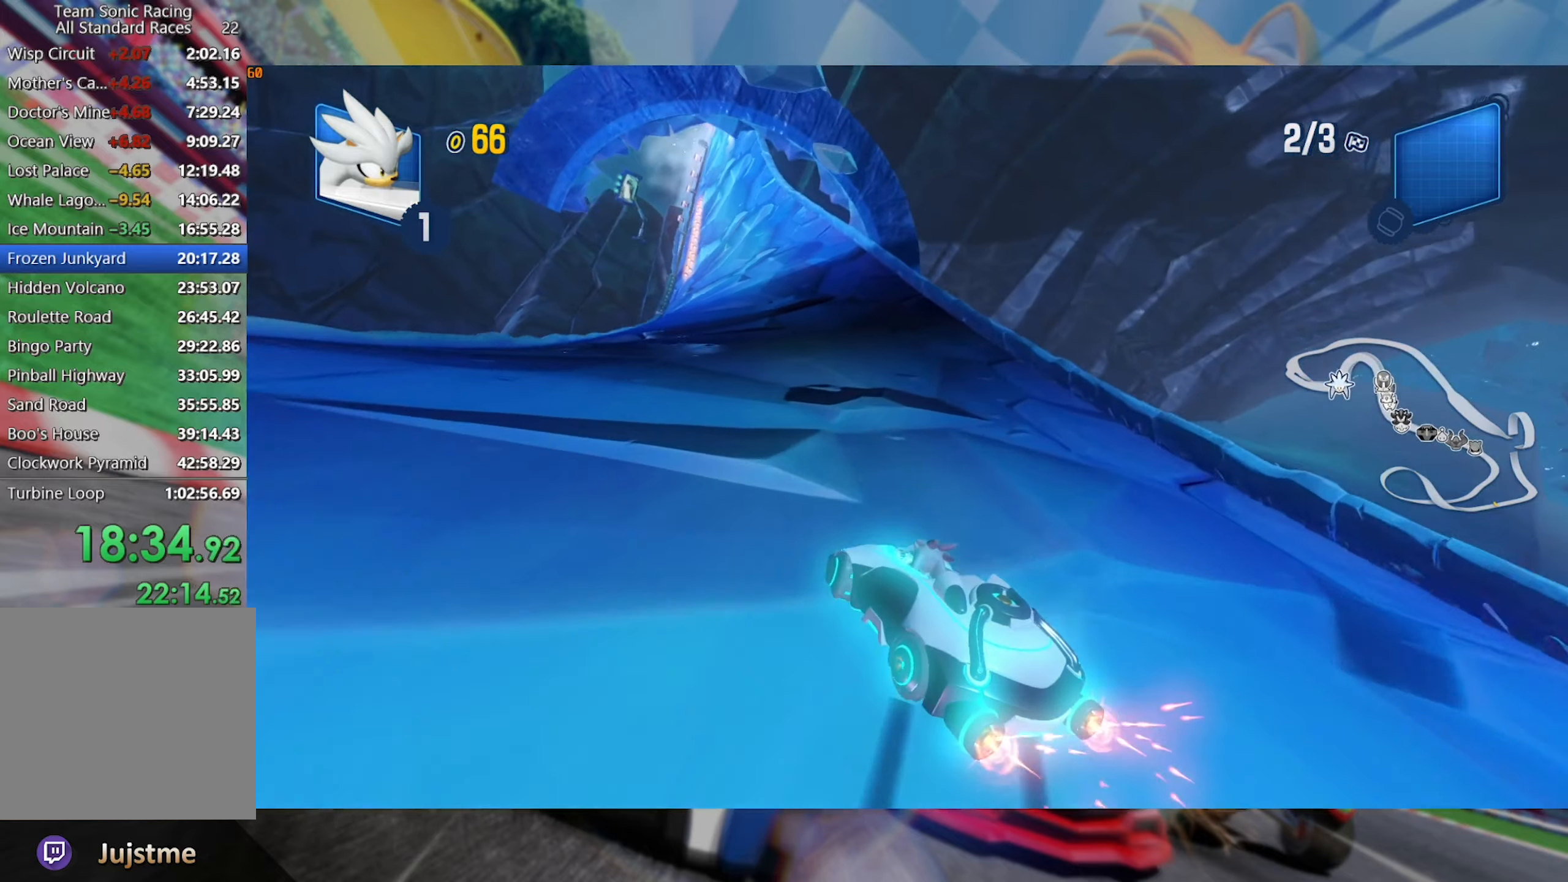
{"dt_ms": 500, "buttons": ["L2", "R2"], "left_stick": "right", "right_stick": "center", "events": [[350, "left_stick", "right"]]}
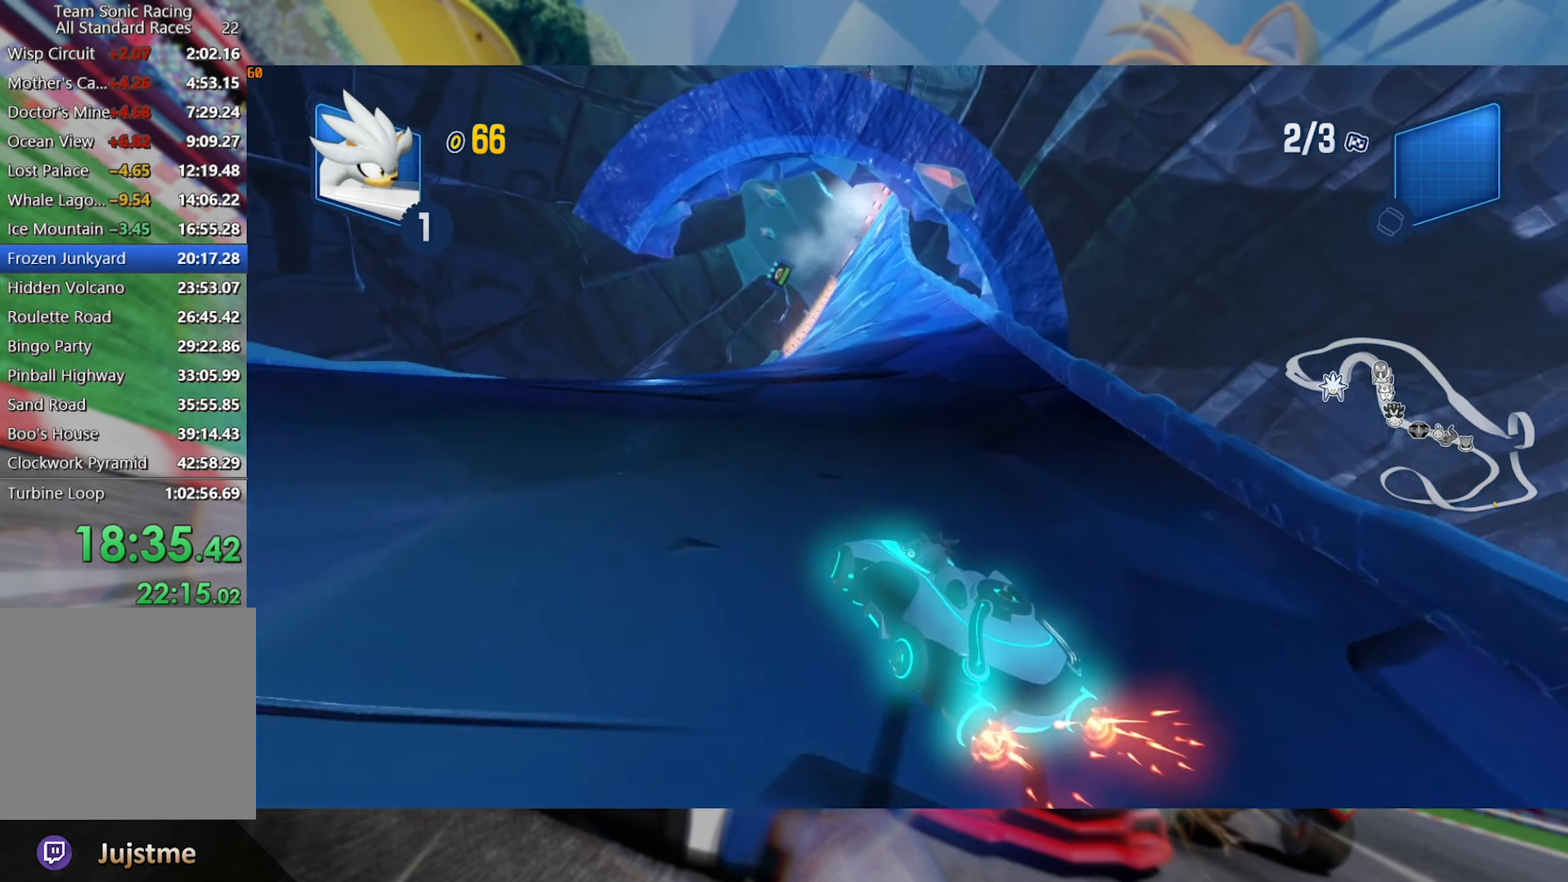
{"dt_ms": 500, "buttons": ["L2", "R2"], "left_stick": "center", "right_stick": "center", "events": [[150, "left_stick", "center"]]}
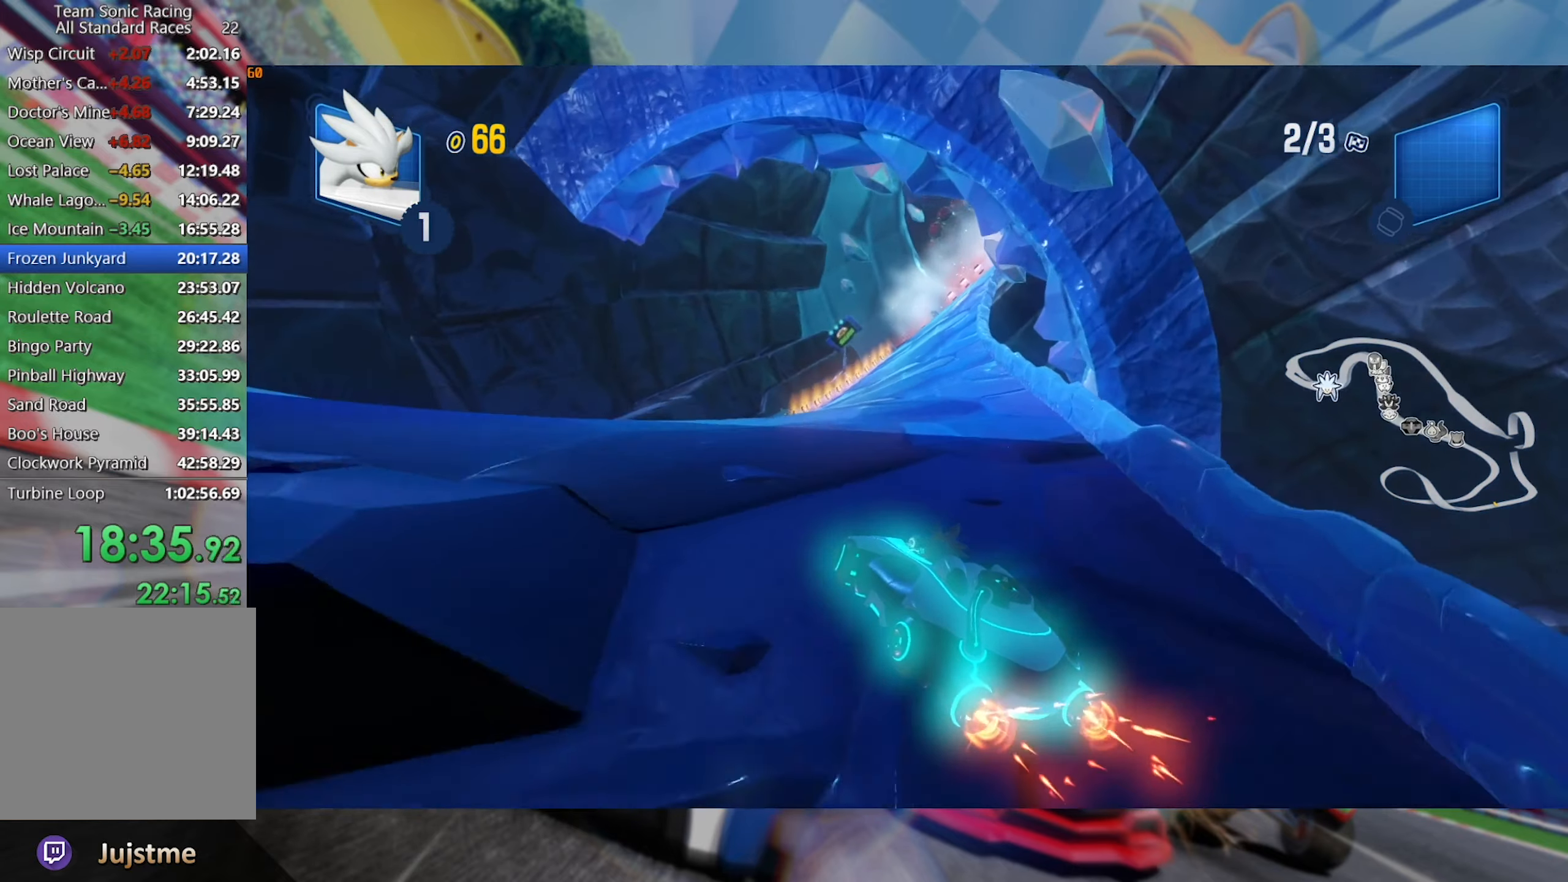
{"dt_ms": 500, "buttons": ["L2", "R2"], "left_stick": "right", "right_stick": "center", "events": [[333, "left_stick", "right"], [383, "L2", "up"], [483, "L2", "down"]]}
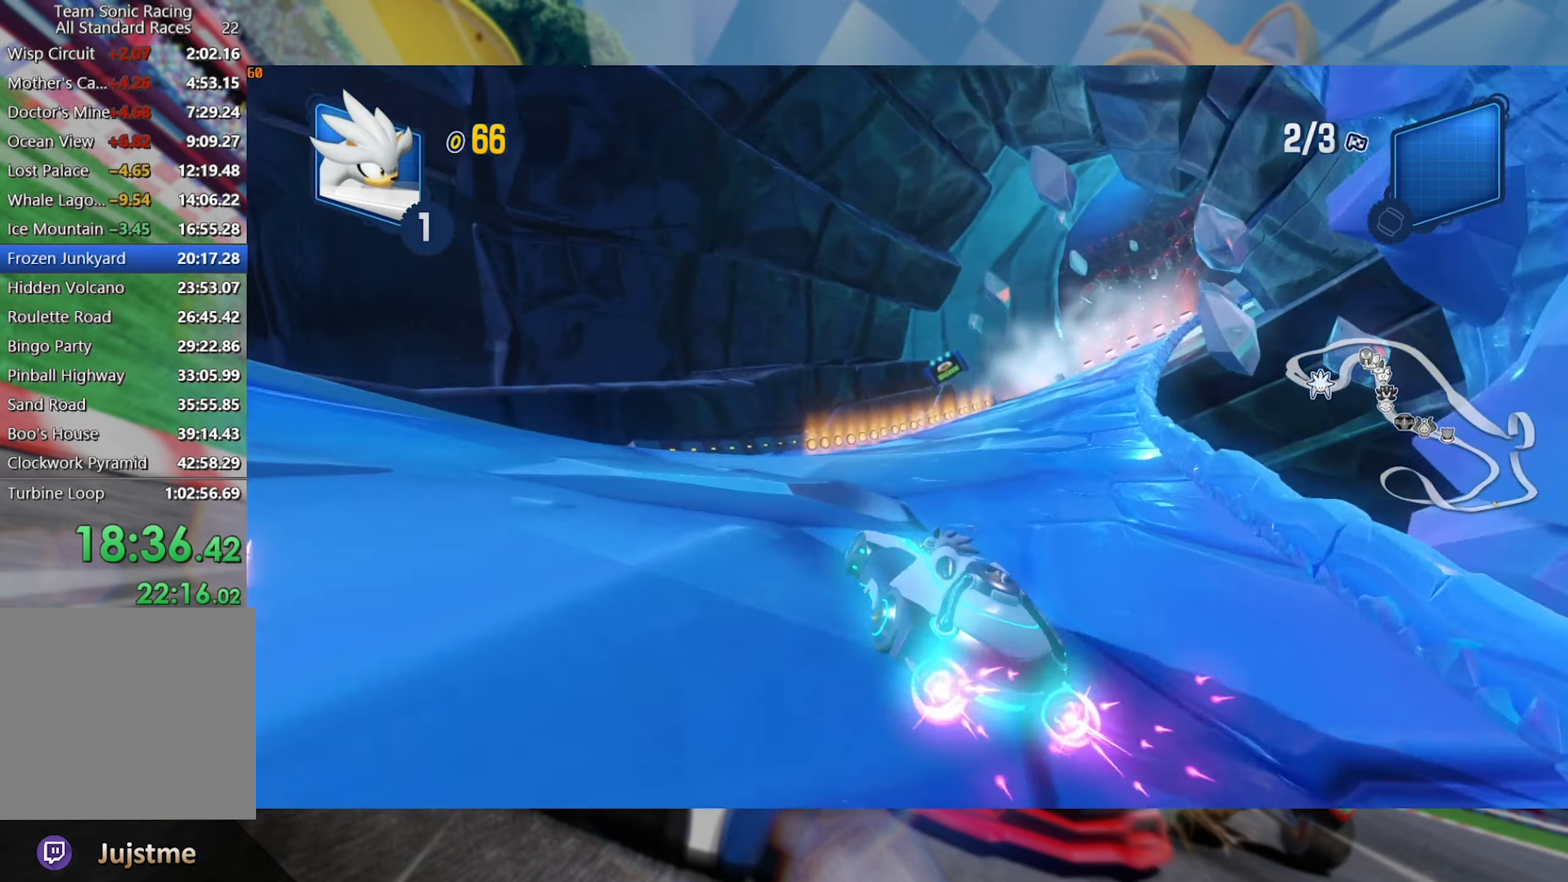
{"dt_ms": 500, "buttons": ["L2", "R2"], "left_stick": "left", "right_stick": "center", "events": [[100, "left_stick", "center"], [483, "left_stick", "left"]]}
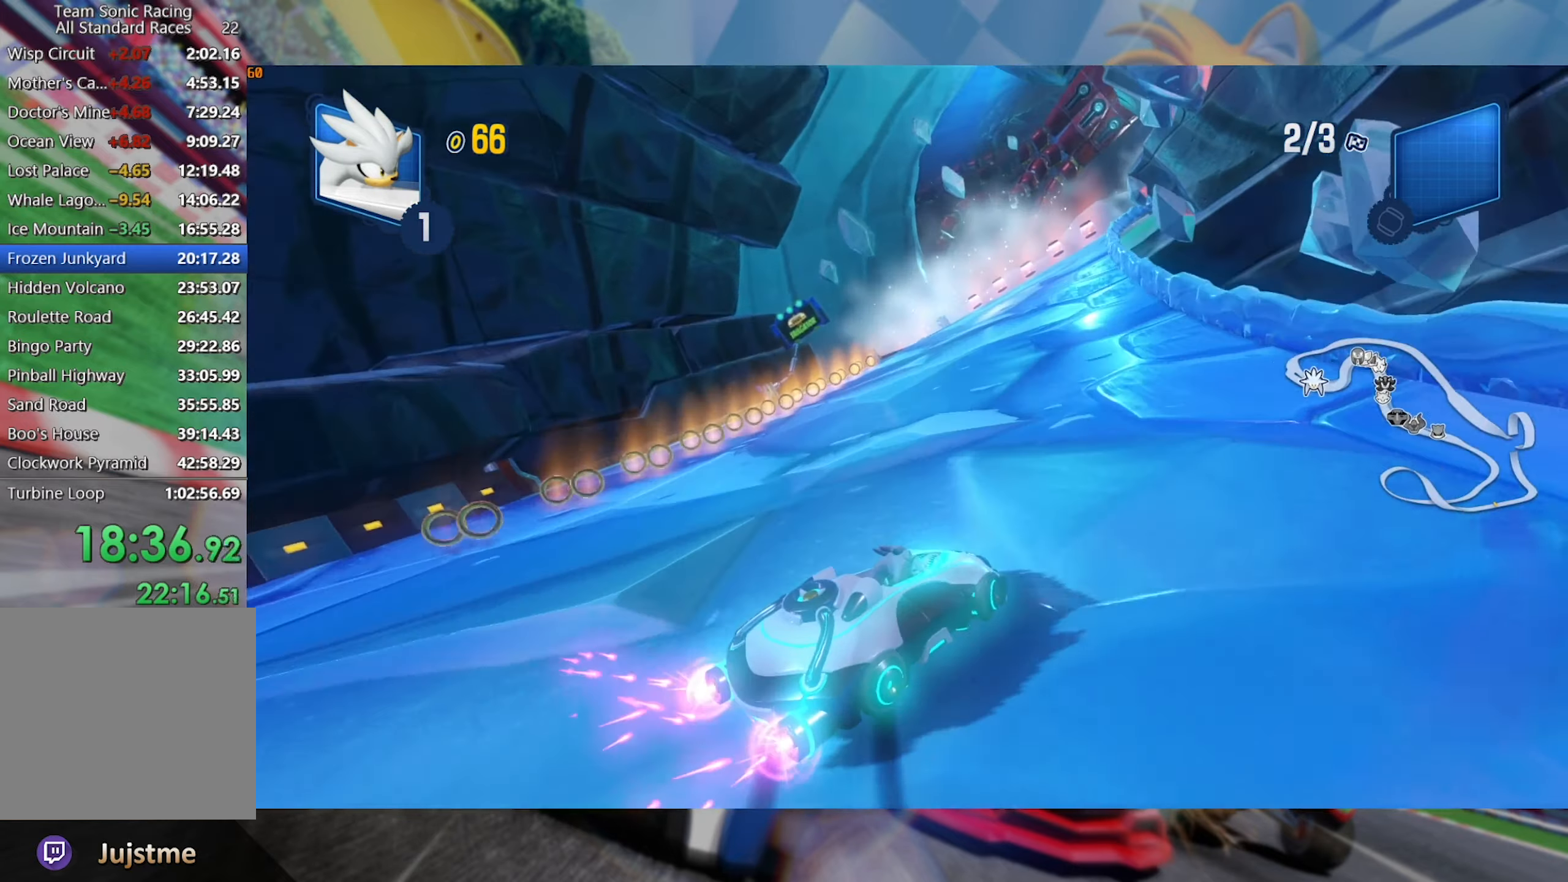
{"dt_ms": 500, "buttons": ["L2", "R2"], "left_stick": "center", "right_stick": "center", "events": [[117, "left_stick", "center"]]}
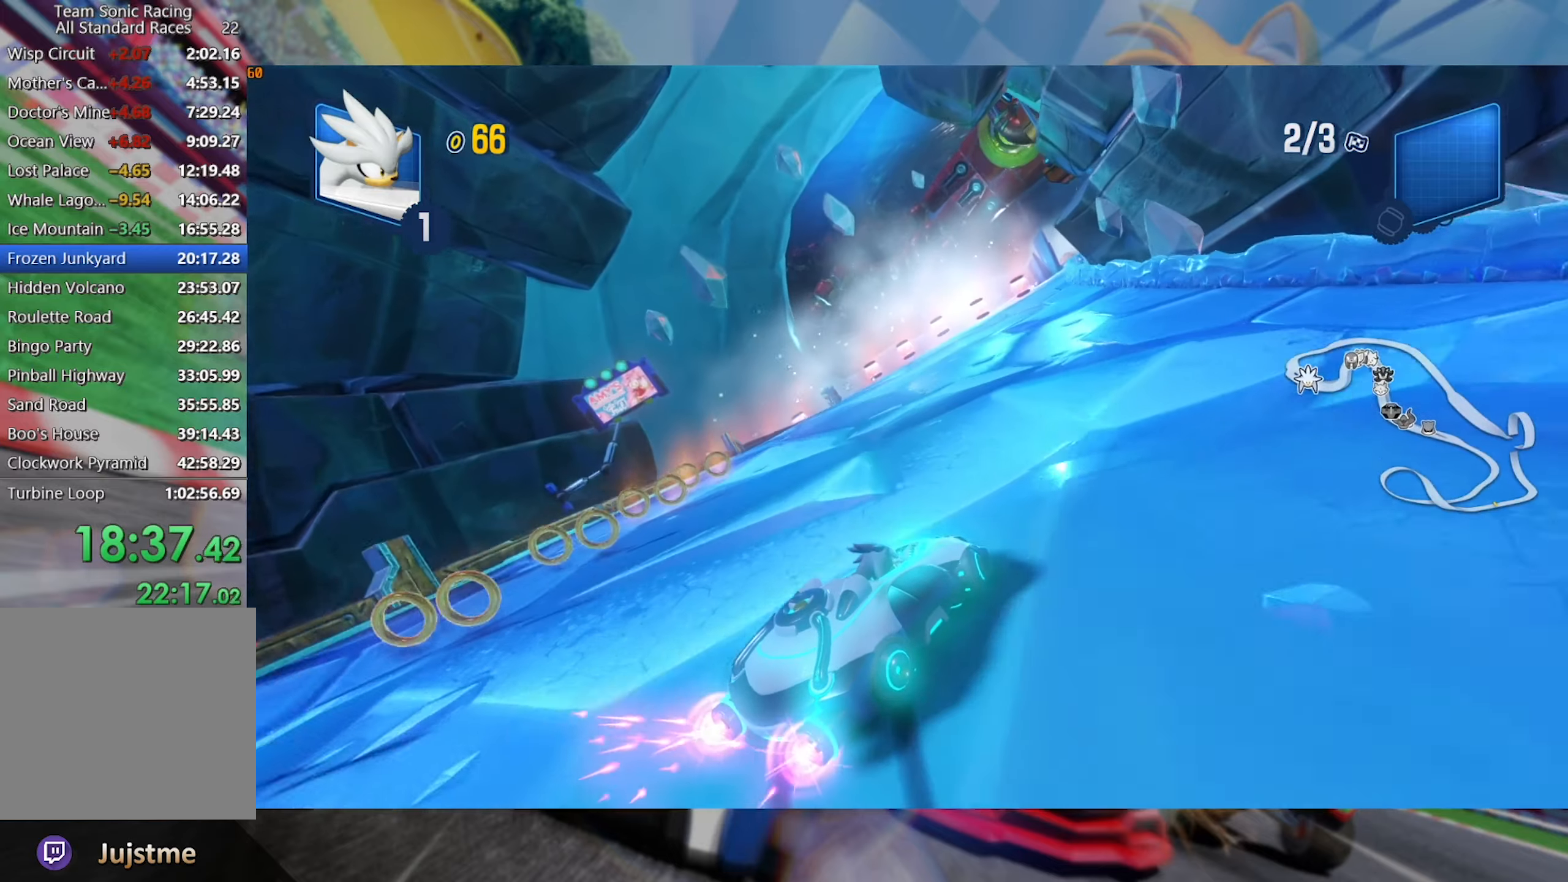
{"dt_ms": 1000, "buttons": ["L2", "R2"], "left_stick": "center", "right_stick": "center", "events": [[50, "left_stick", "left"], [284, "left_stick", "center"], [500, "left_stick", "right"], [650, "left_stick", "center"]]}
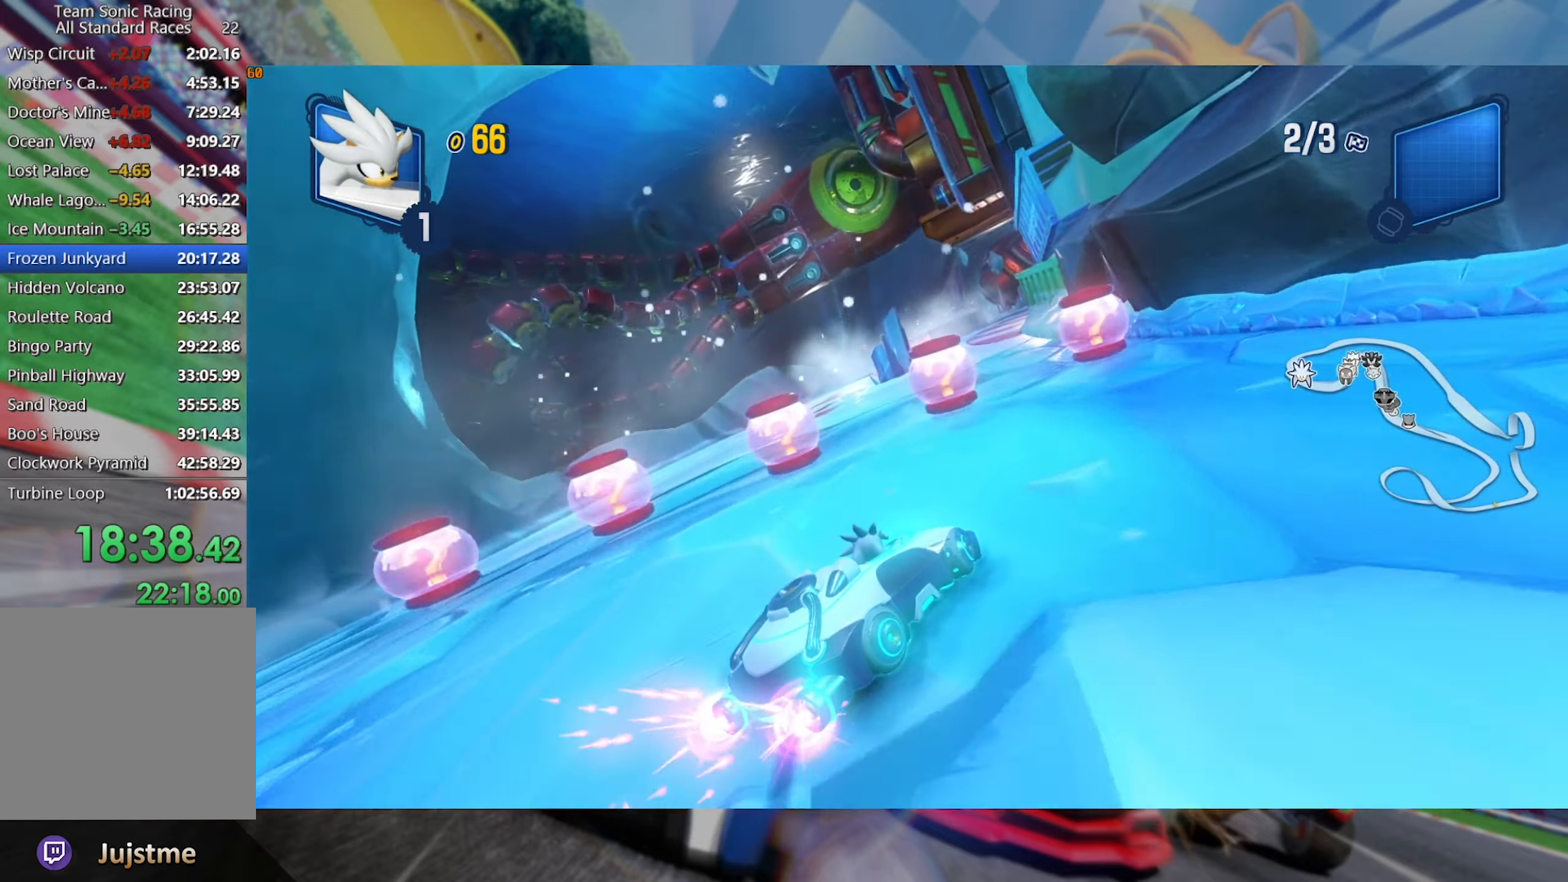
{"dt_ms": 500, "buttons": ["L2", "R2"], "left_stick": "center", "right_stick": "center", "events": [[217, "left_stick", "left"], [350, "left_stick", "center"]]}